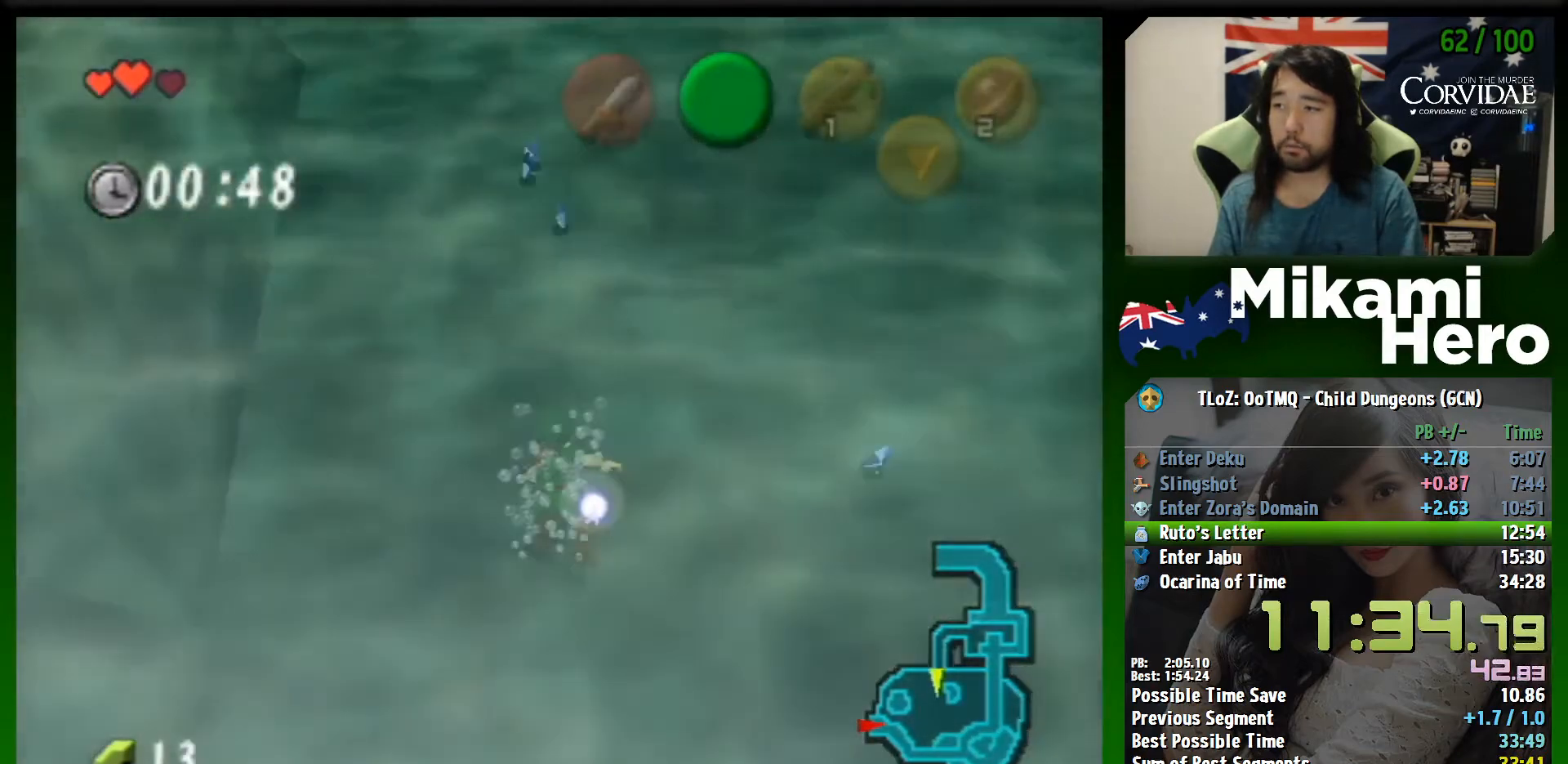
Gameplay with a controller (Nintendo layout); each line is a JSON object with the inputs held at the frame after it. "events" lists button and stick changes between this image and that frame as [ms after this image, input, new state], when the widget could be followed in between. Not read: L3 R3 right_stick.
{"buttons": [], "left_stick": "up", "events": [[100, "left_stick", "up"]]}
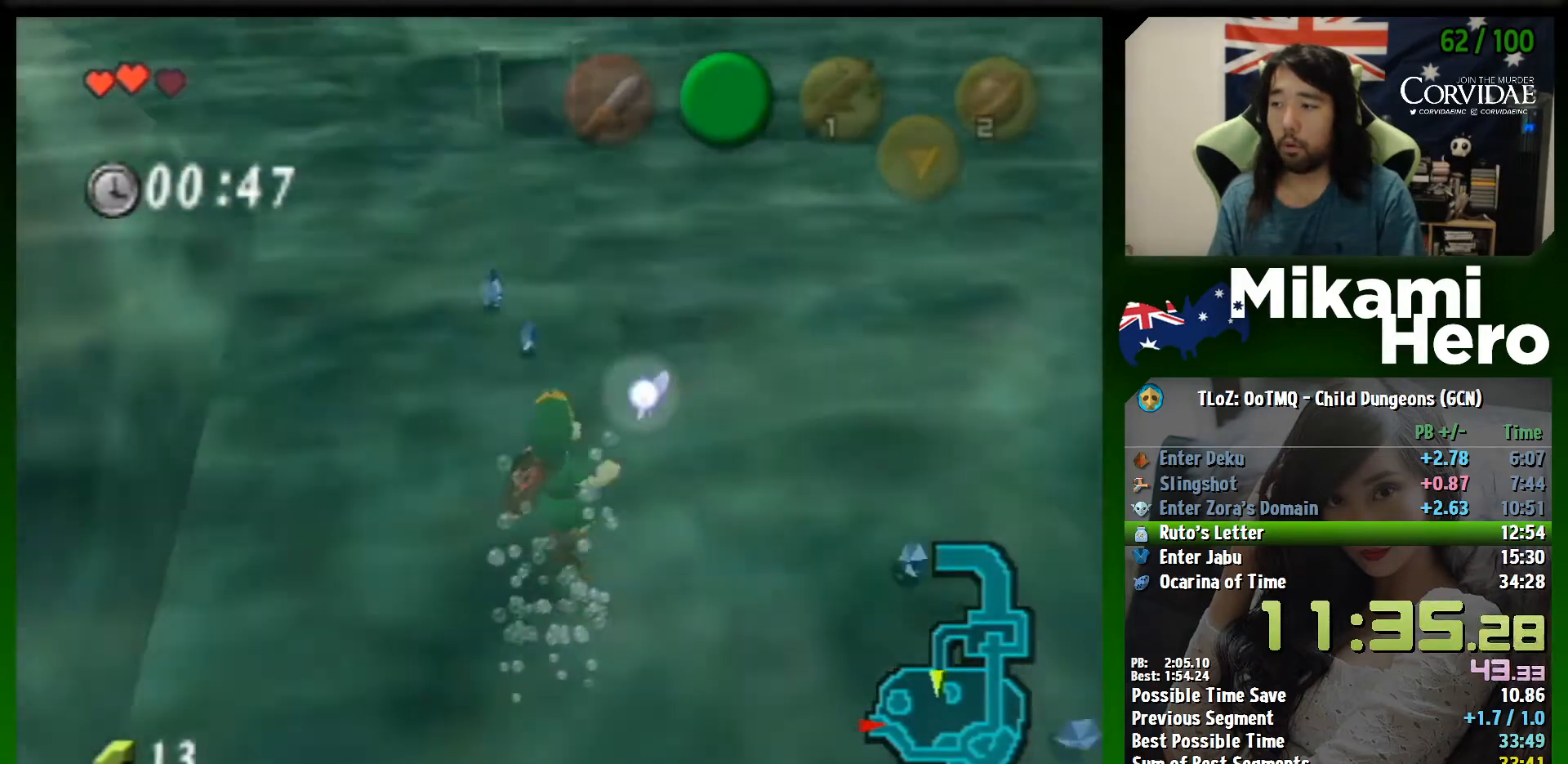
{"buttons": [], "left_stick": "center", "events": [[500, "left_stick", "center"]]}
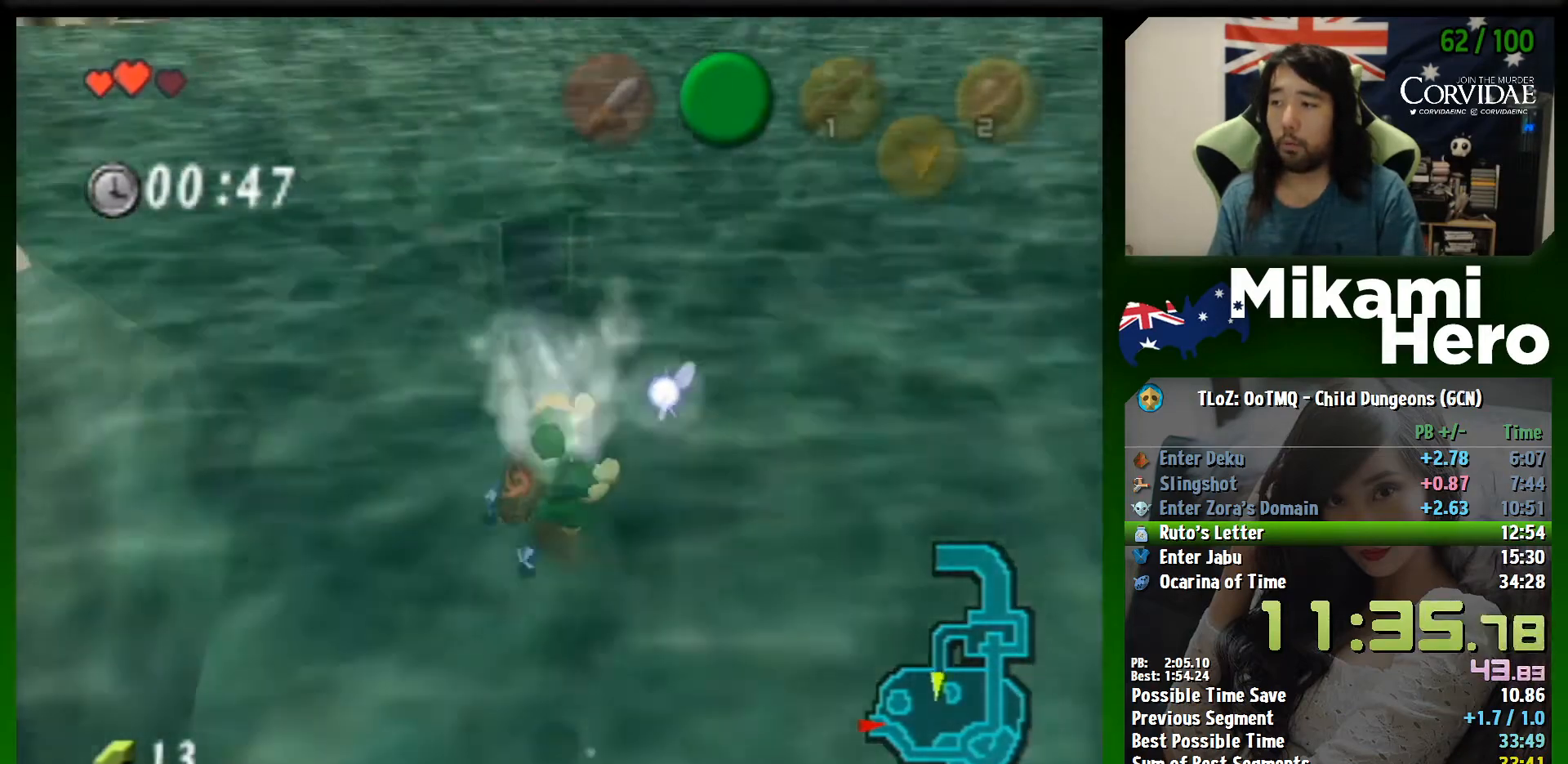
{"buttons": [], "left_stick": "up-left", "events": [[200, "left_stick", "up-left"]]}
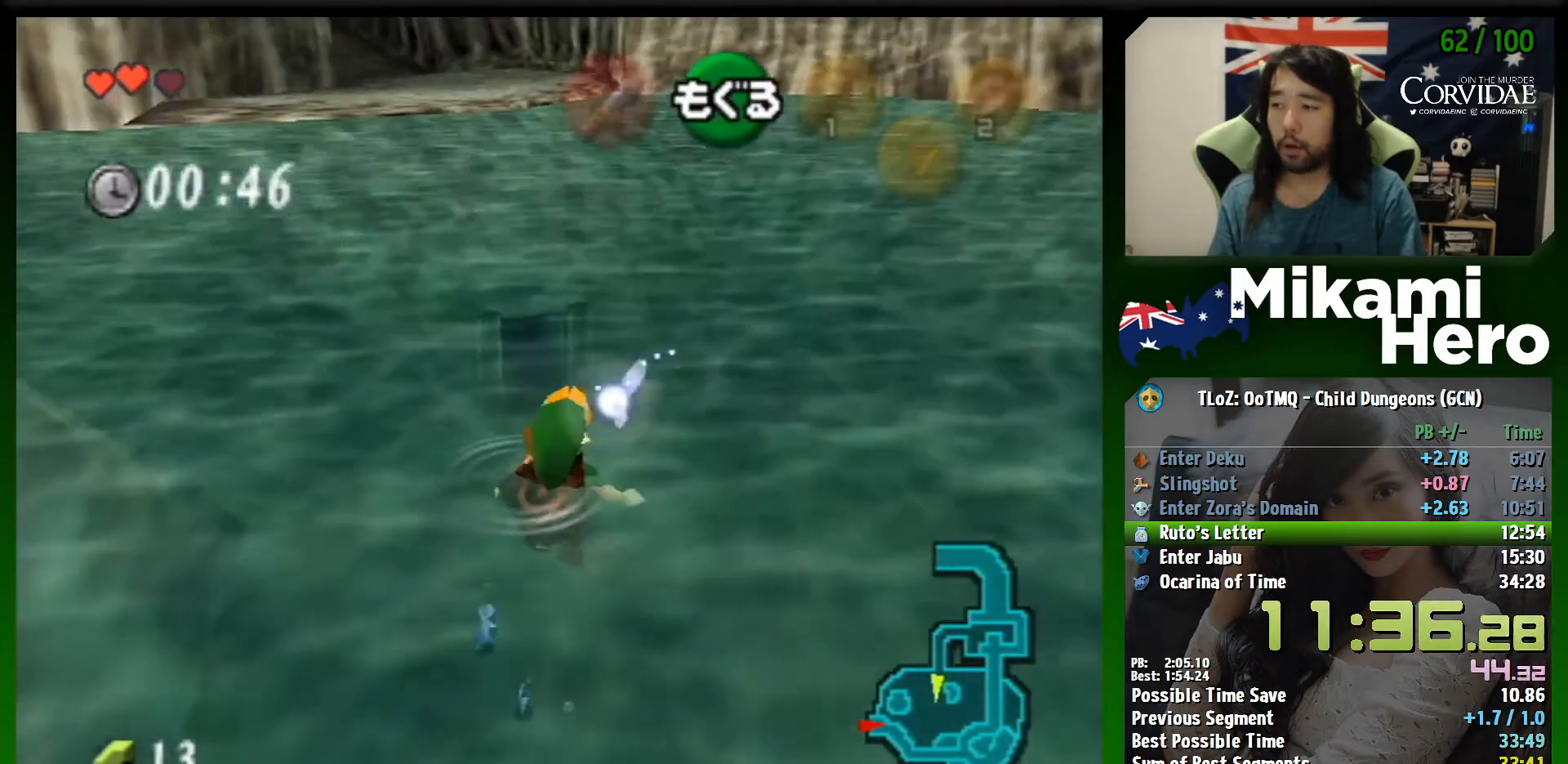
{"buttons": [], "left_stick": "up-left", "events": []}
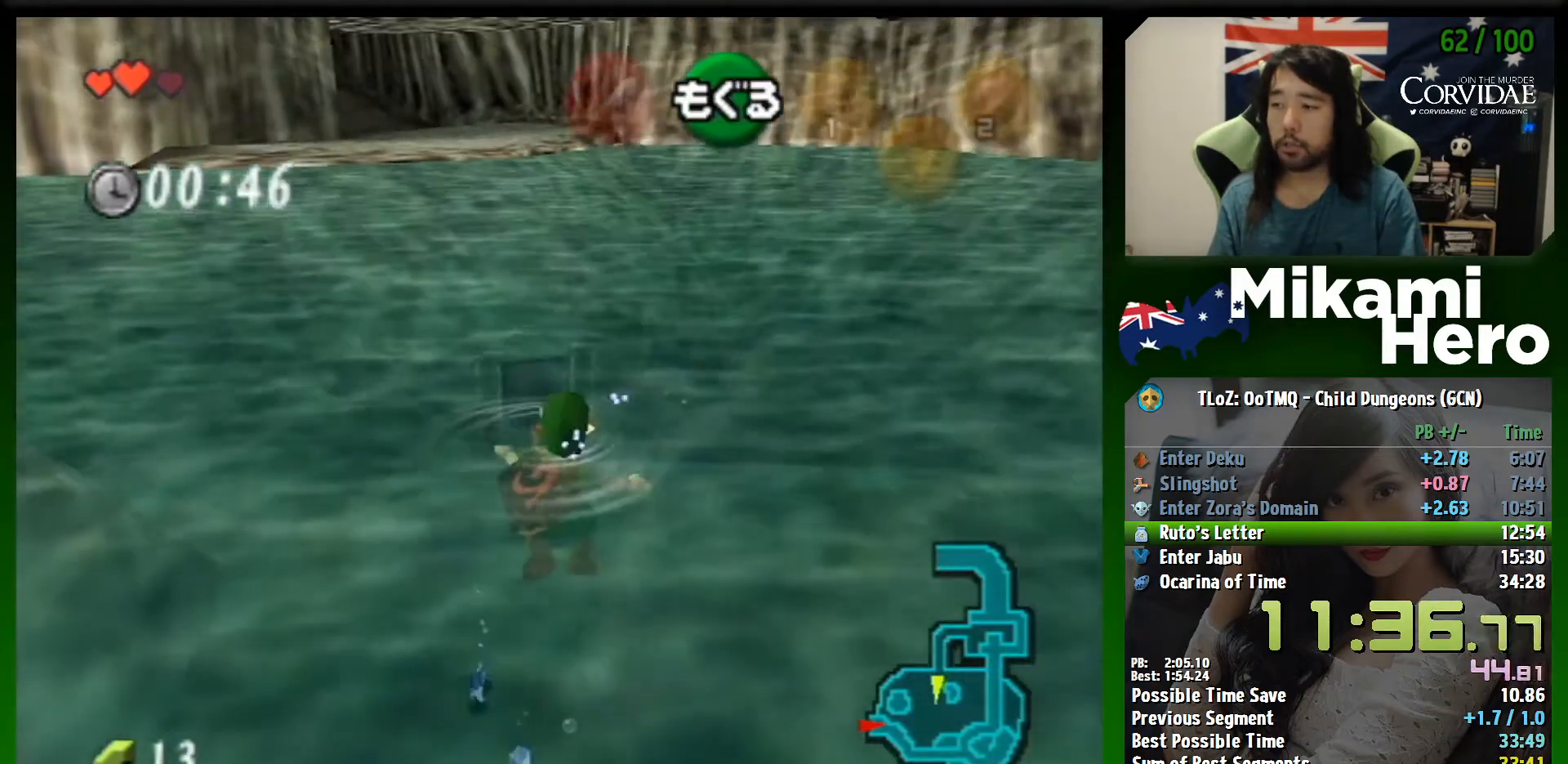
{"buttons": [], "left_stick": "up-left", "events": []}
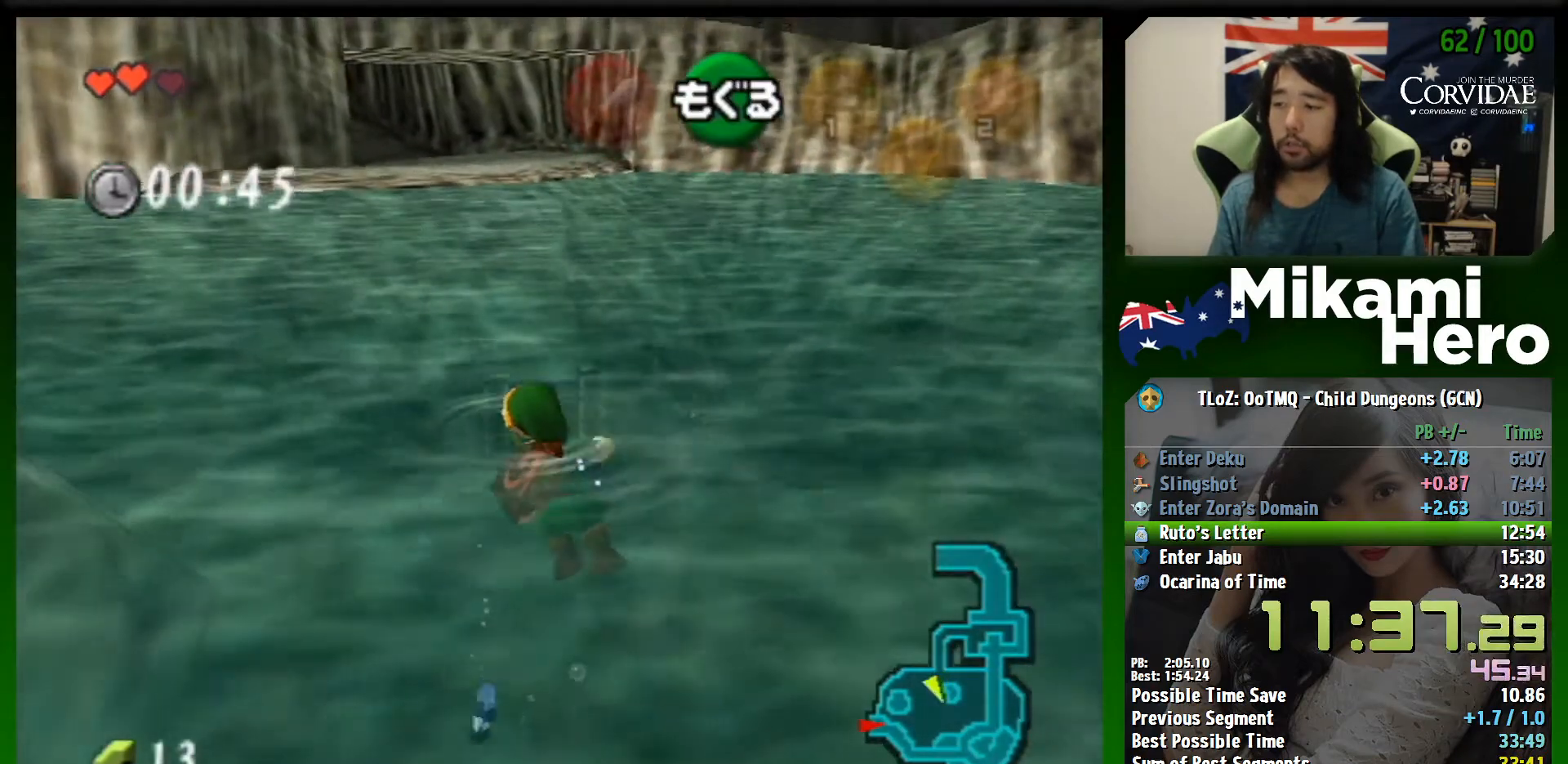
{"buttons": ["A"], "left_stick": "center", "events": [[33, "A", "down"], [100, "left_stick", "center"]]}
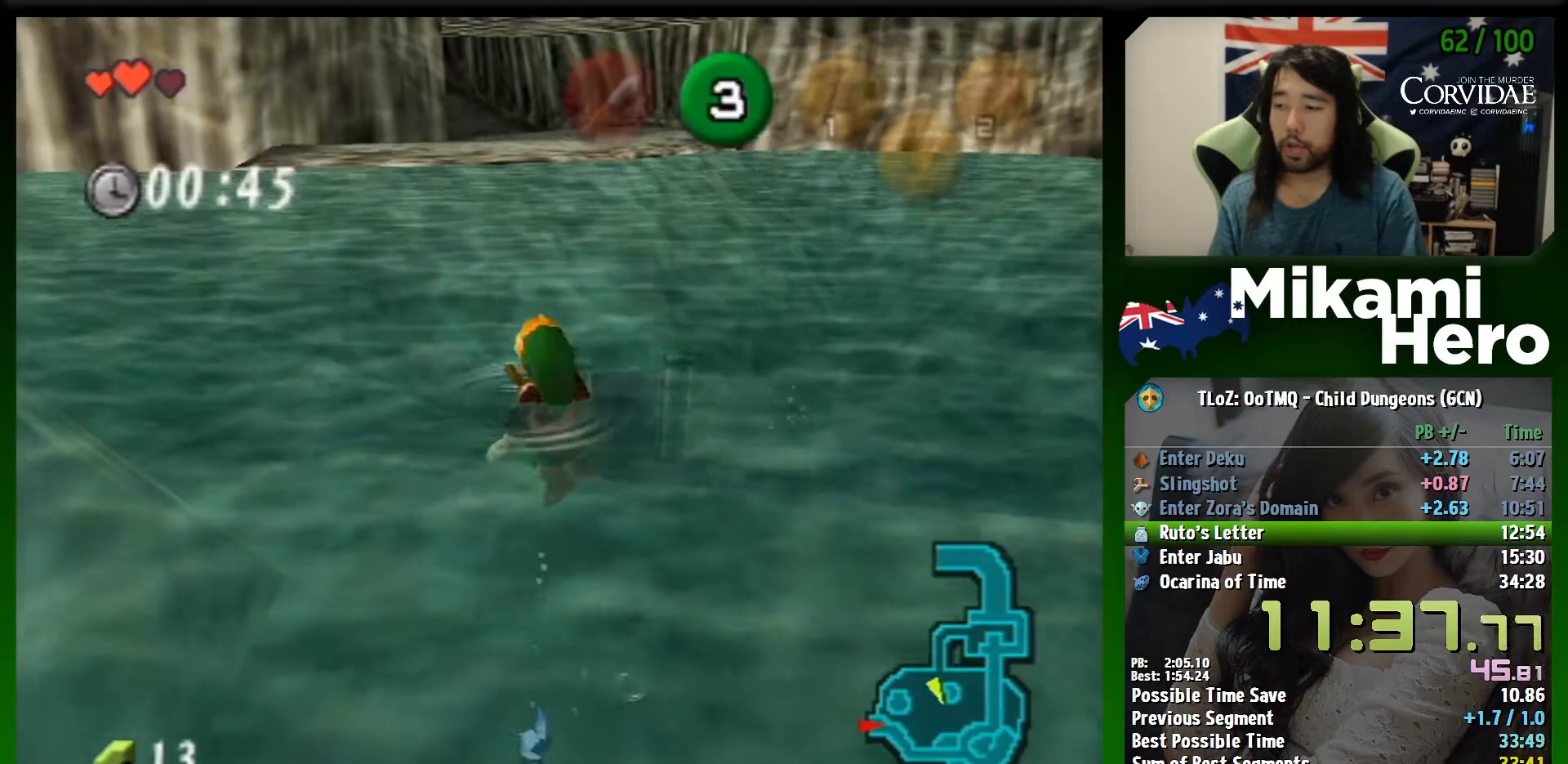
{"buttons": ["A"], "left_stick": "up", "events": [[167, "left_stick", "up"]]}
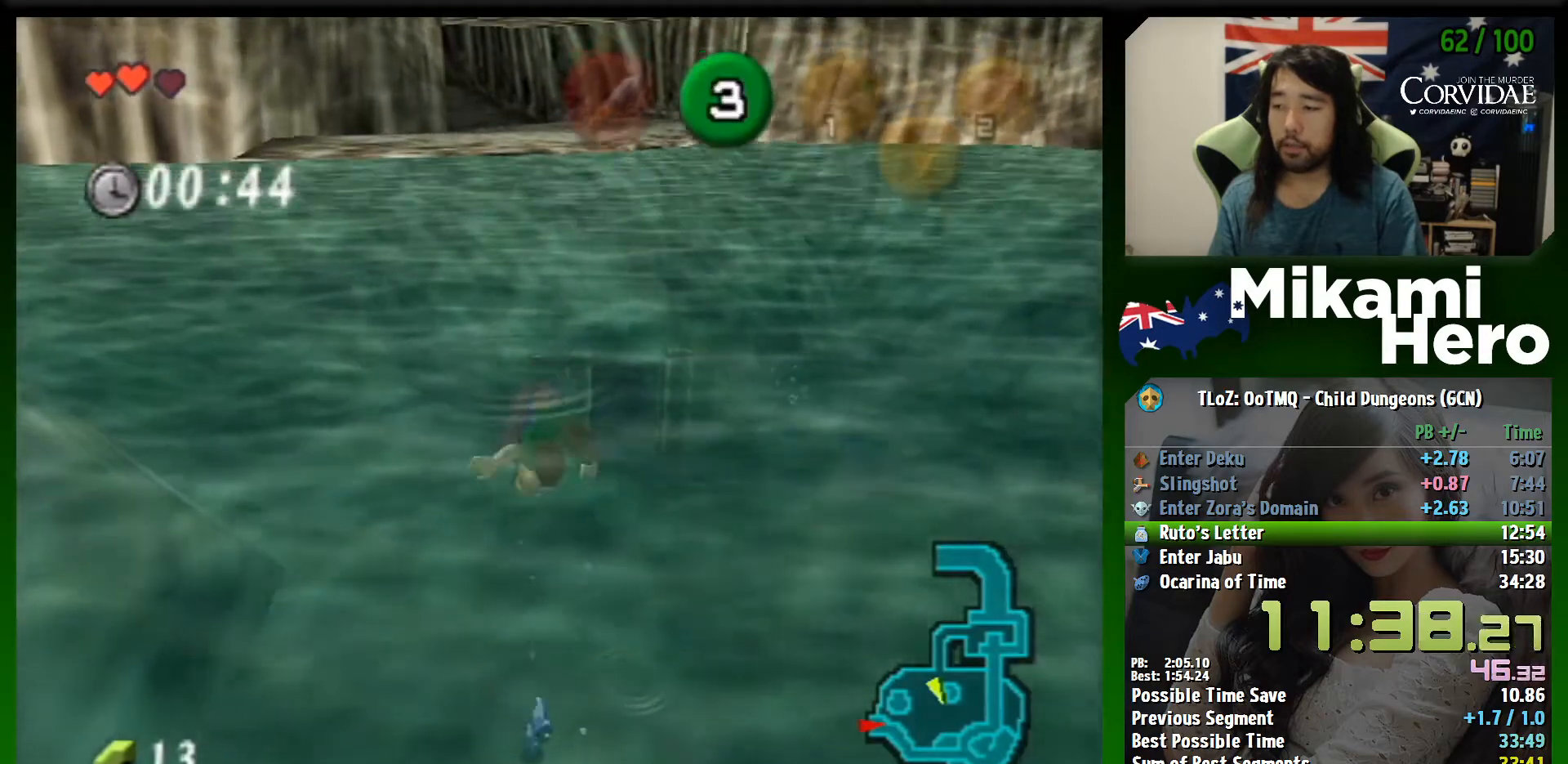
{"buttons": ["A"], "left_stick": "up", "events": []}
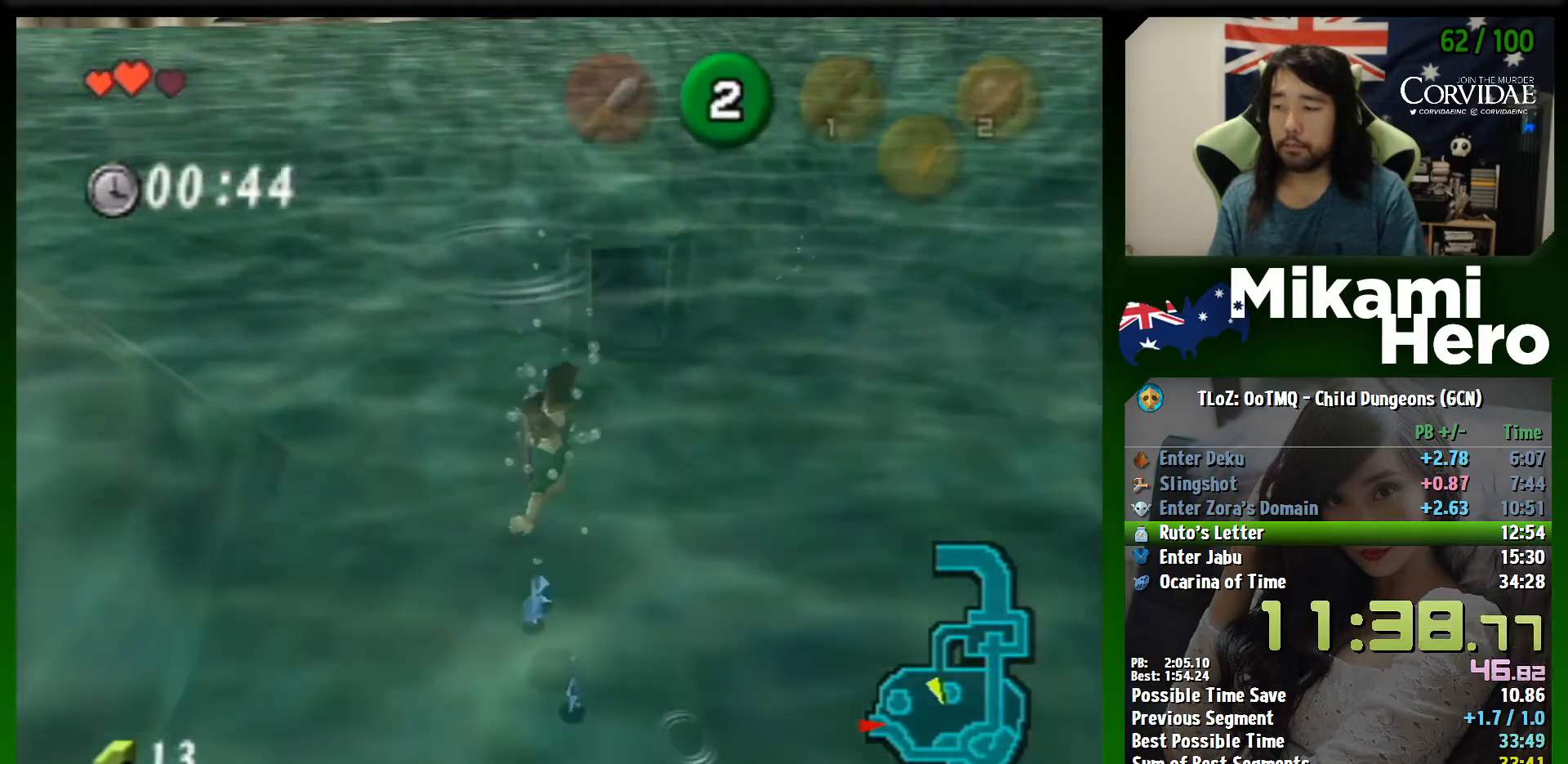
{"buttons": ["A"], "left_stick": "up", "events": []}
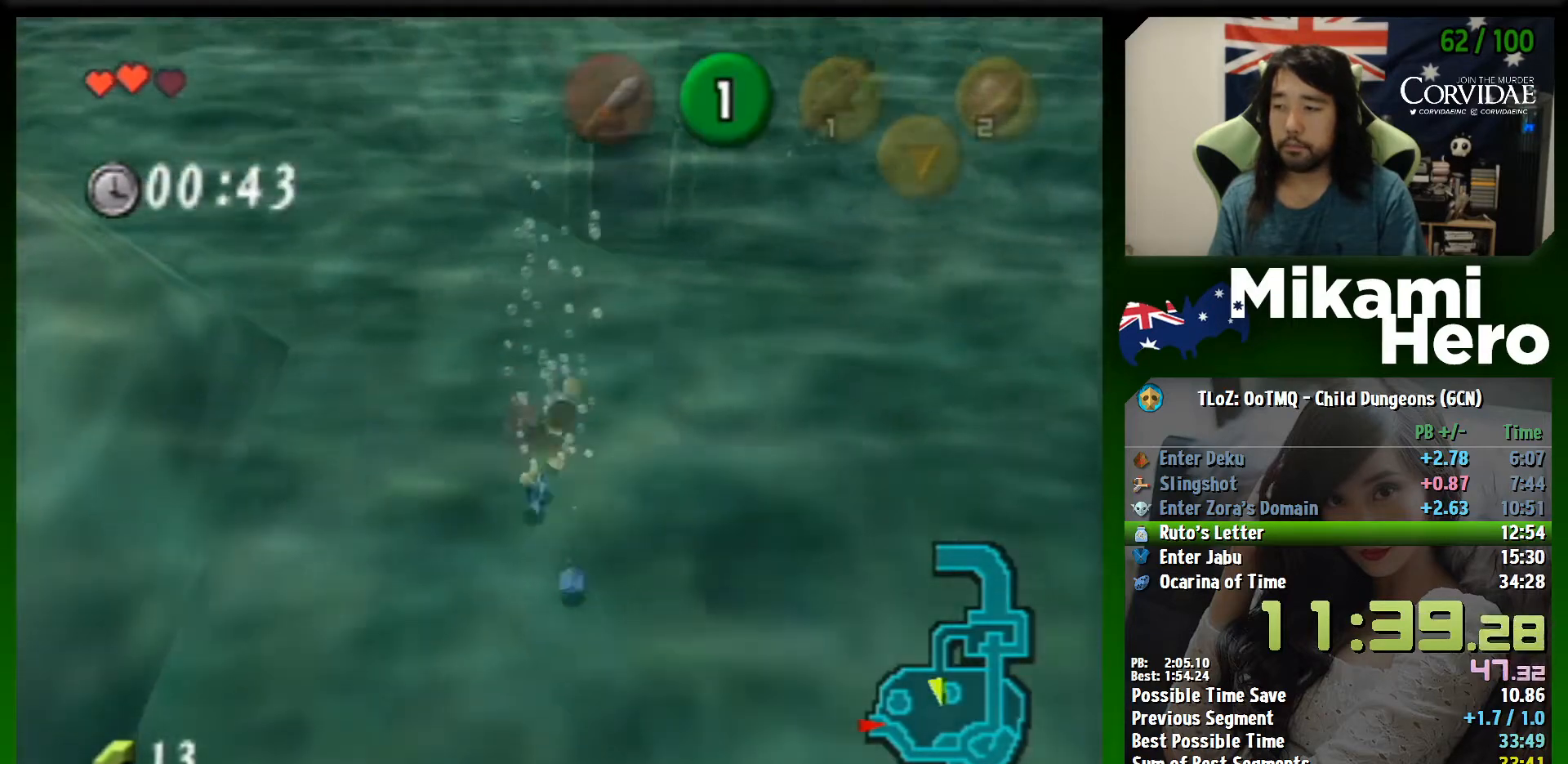
{"buttons": ["A"], "left_stick": "down-right", "events": [[267, "left_stick", "right"], [367, "left_stick", "down-right"]]}
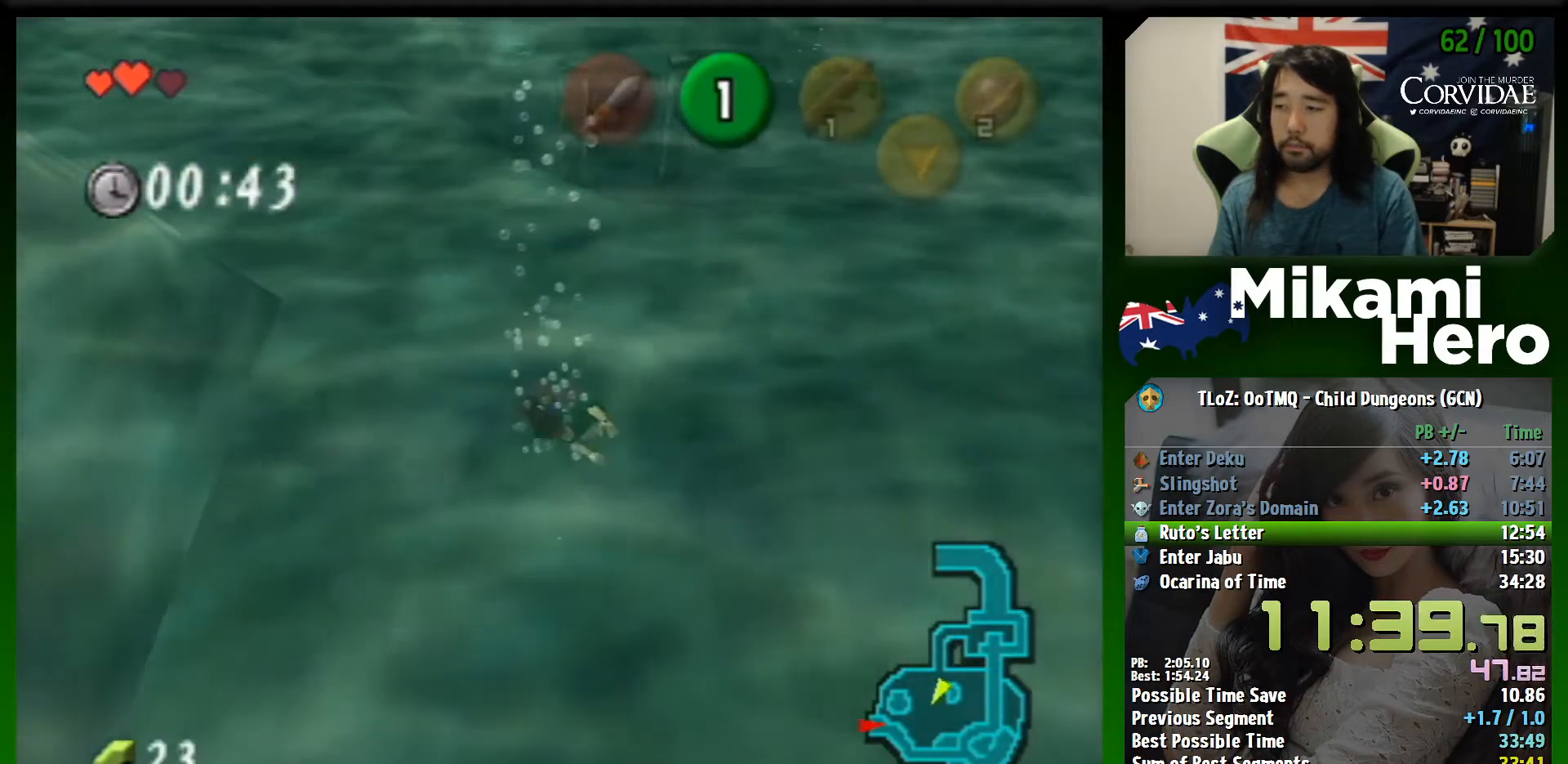
{"buttons": ["A"], "left_stick": "down-right", "events": []}
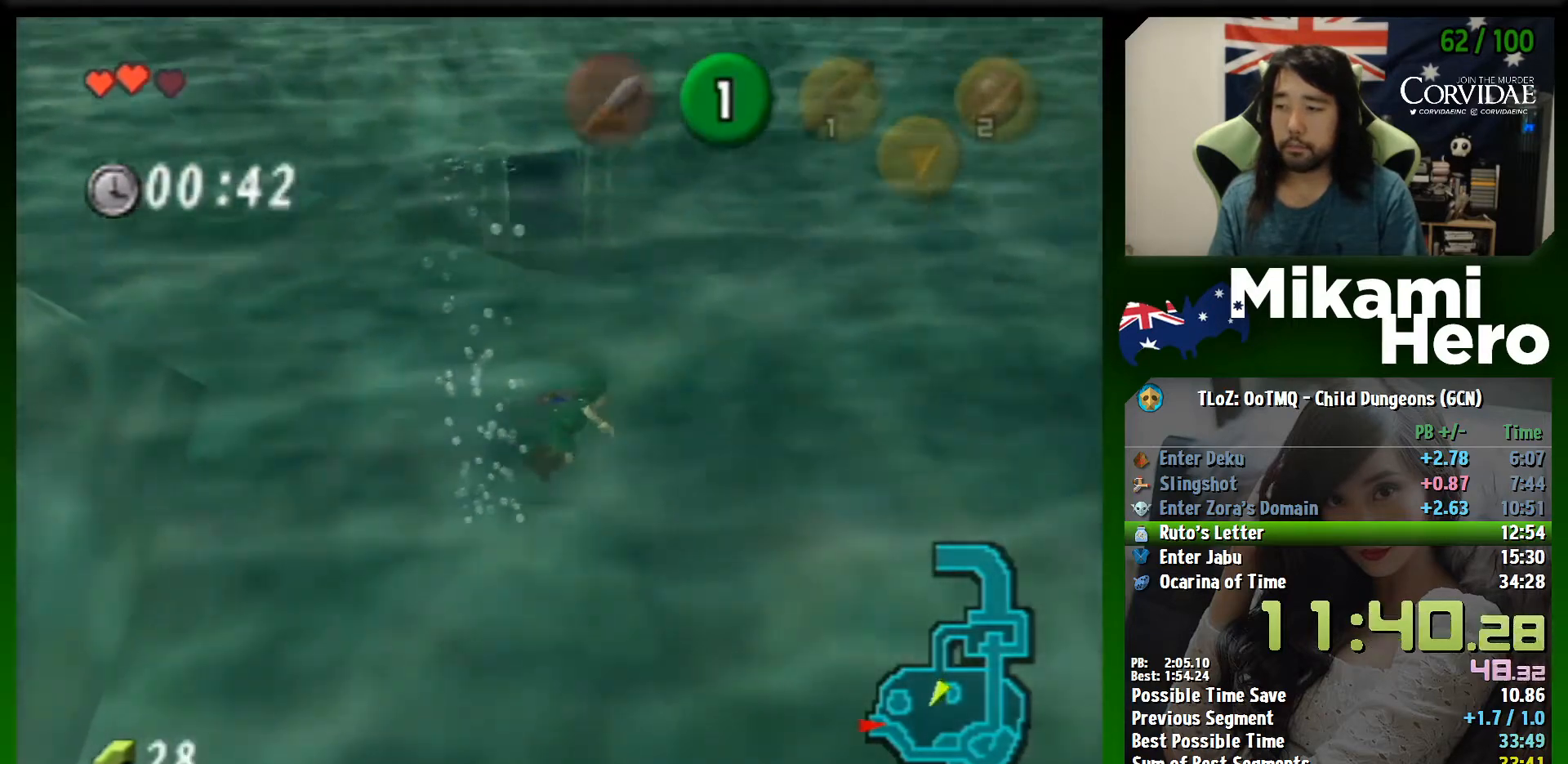
{"buttons": [], "left_stick": "center", "events": [[200, "A", "up"], [333, "L1", "down"], [400, "left_stick", "center"], [500, "L1", "up"]]}
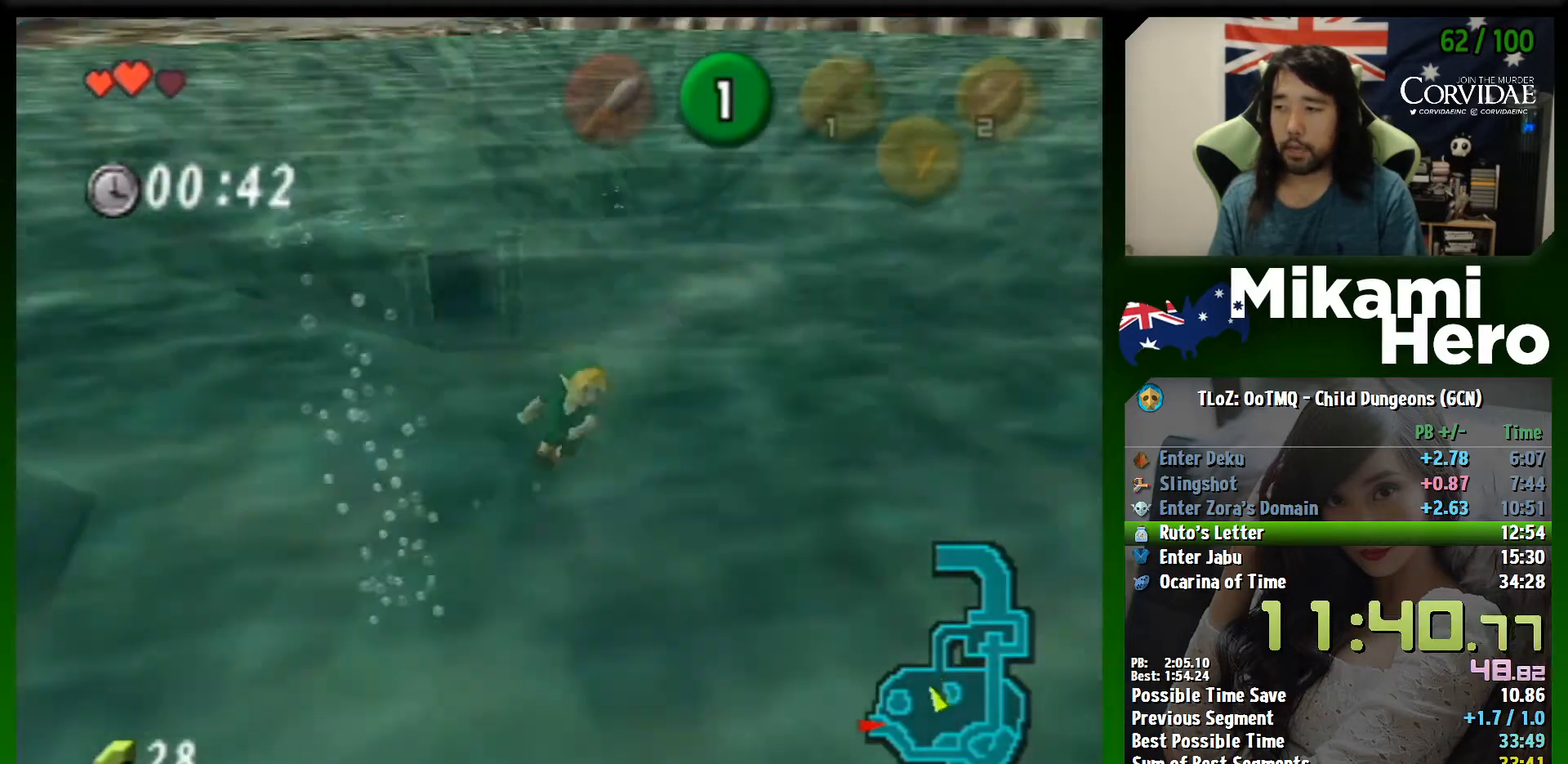
{"buttons": [], "left_stick": "center", "events": [[167, "B", "down"], [167, "left_stick", "up"], [233, "B", "up"], [300, "B", "down"], [400, "B", "up"], [467, "left_stick", "center"]]}
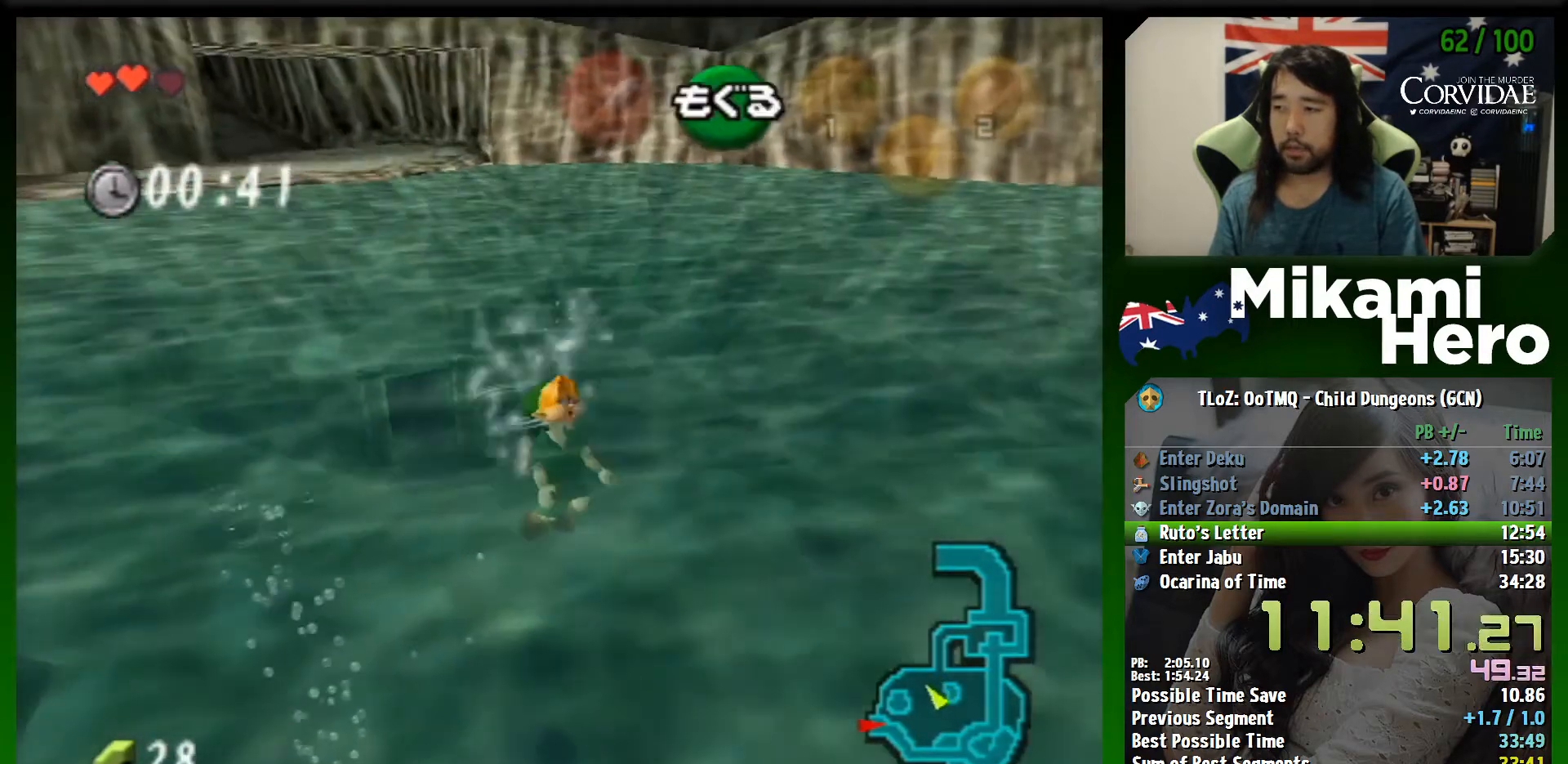
{"buttons": ["B"], "left_stick": "up", "events": [[33, "L1", "down"], [133, "L1", "up"], [233, "L1", "down"], [300, "L1", "up"], [467, "B", "down"], [467, "left_stick", "up"]]}
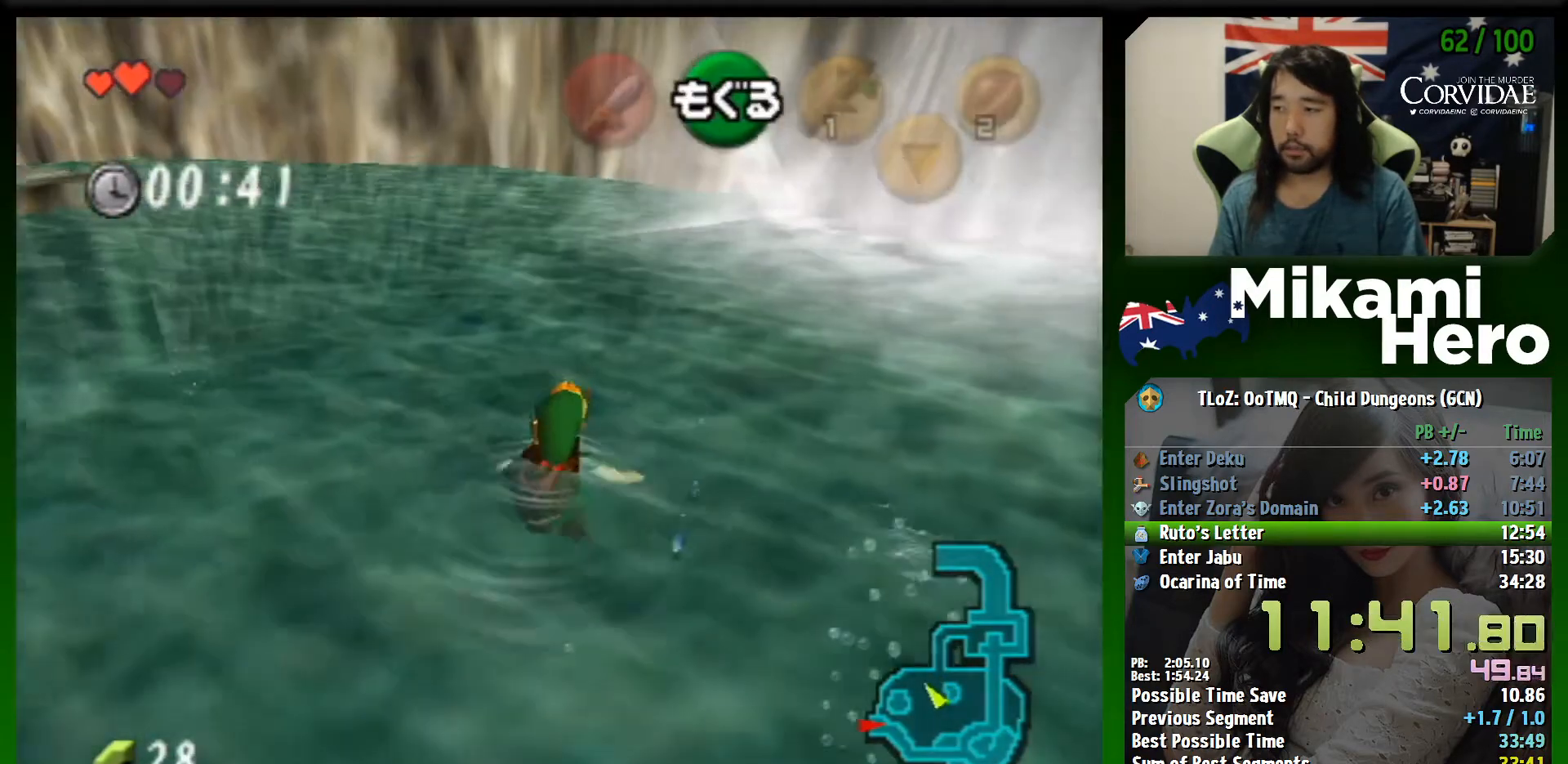
{"buttons": ["B"], "left_stick": "up-right", "events": [[33, "B", "up"], [100, "B", "down"], [133, "B", "up"], [200, "B", "down"], [200, "left_stick", "up-right"], [300, "B", "up"], [367, "B", "down"], [400, "B", "up"], [500, "B", "down"]]}
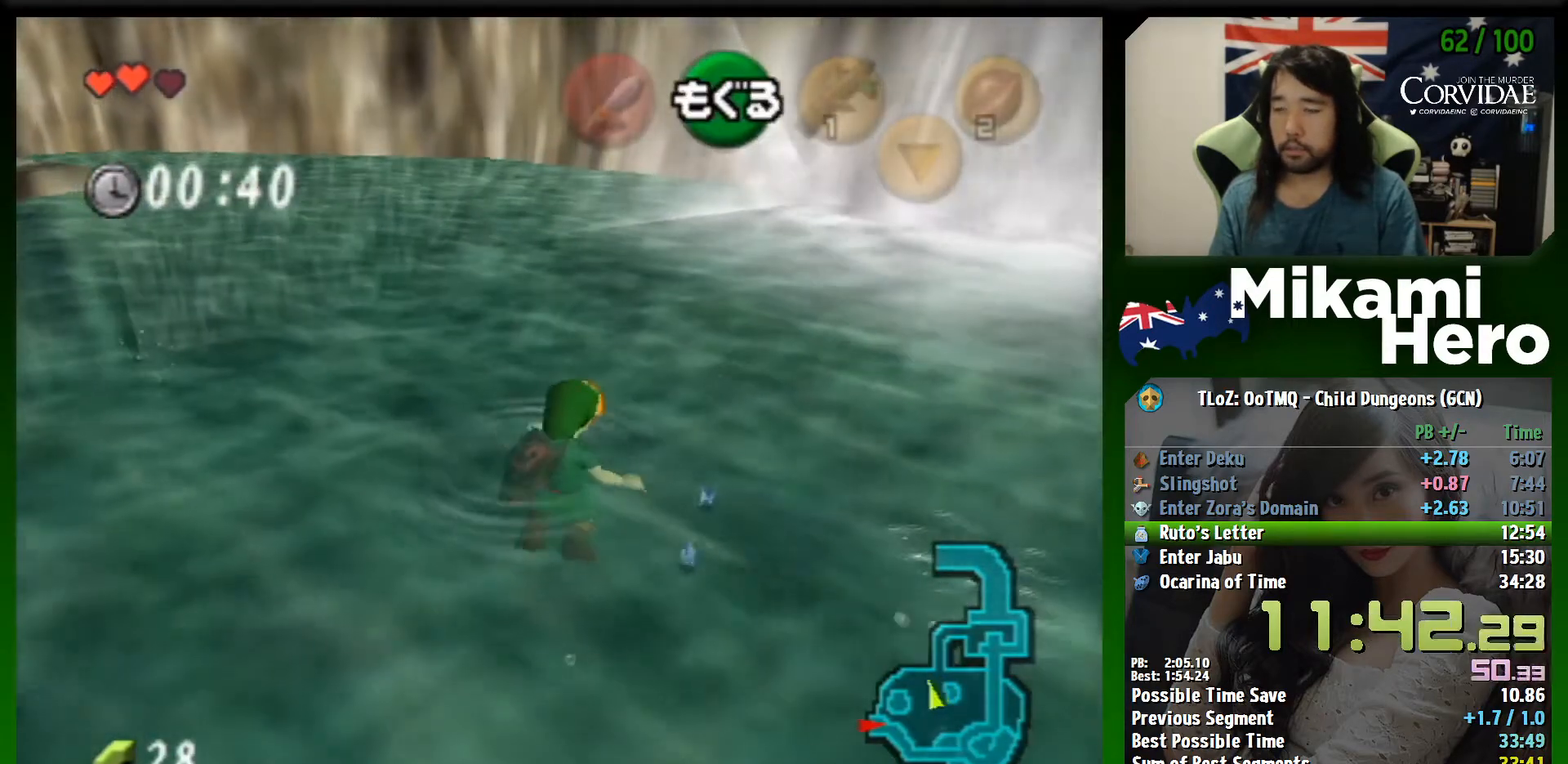
{"buttons": ["B"], "left_stick": "up-right", "events": [[33, "B", "up"], [133, "B", "down"], [167, "B", "up"], [267, "B", "down"], [333, "B", "up"], [400, "B", "down"], [467, "B", "up"], [500, "B", "down"]]}
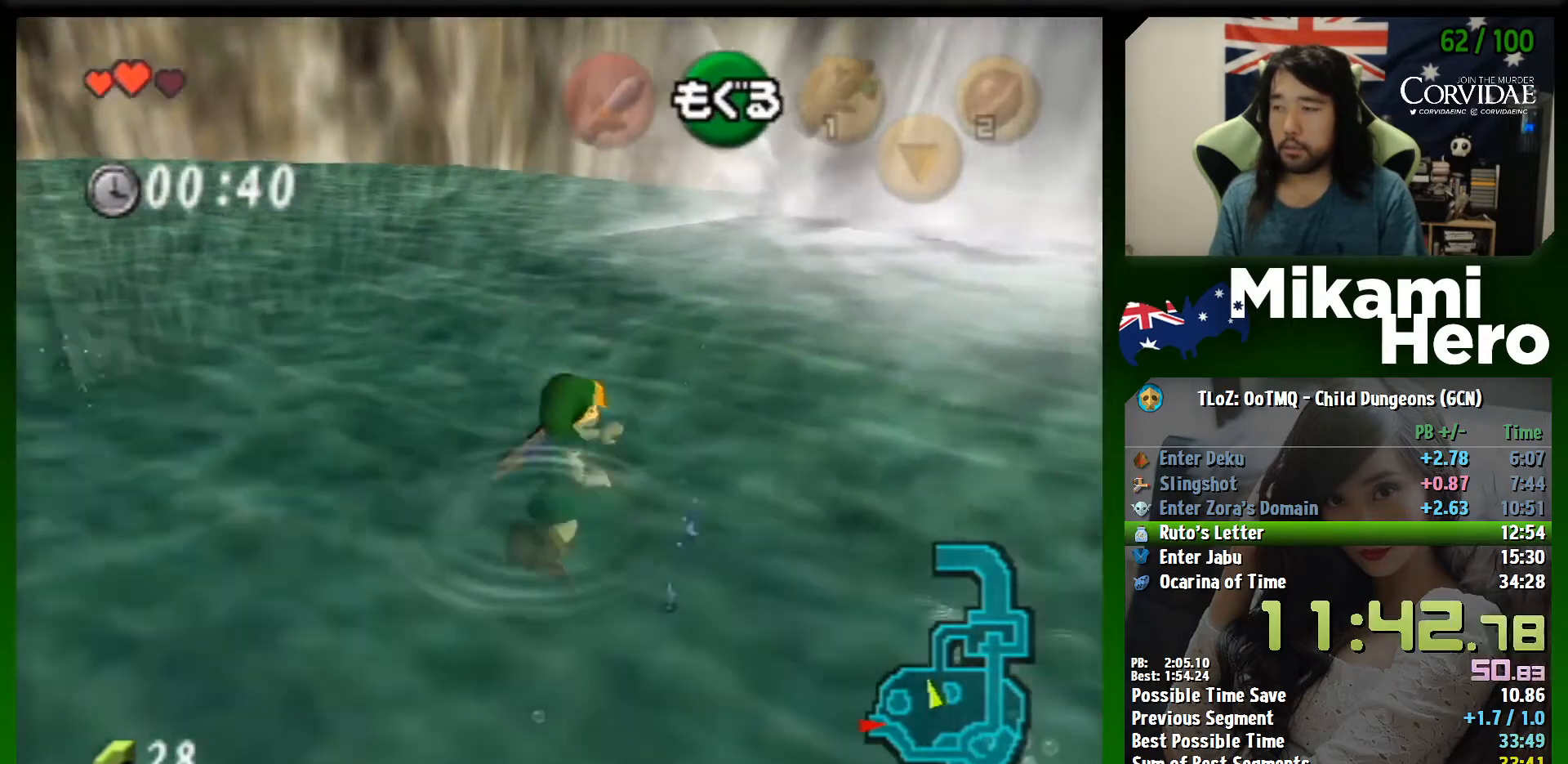
{"buttons": [], "left_stick": "up", "events": [[100, "B", "up"], [167, "B", "down"], [267, "B", "up"], [367, "left_stick", "up"]]}
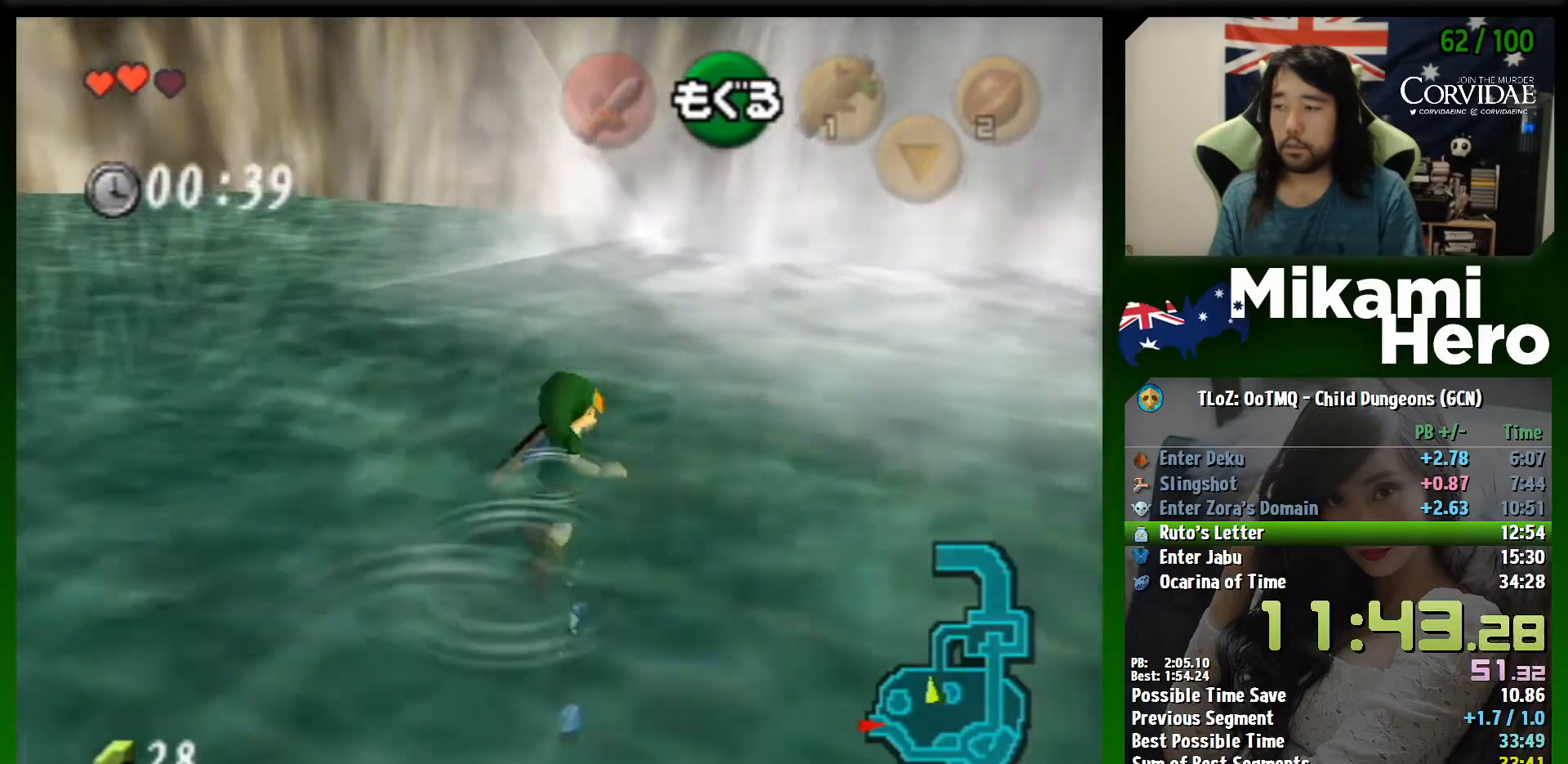
{"buttons": ["A"], "left_stick": "center", "events": [[133, "A", "down"], [133, "left_stick", "center"]]}
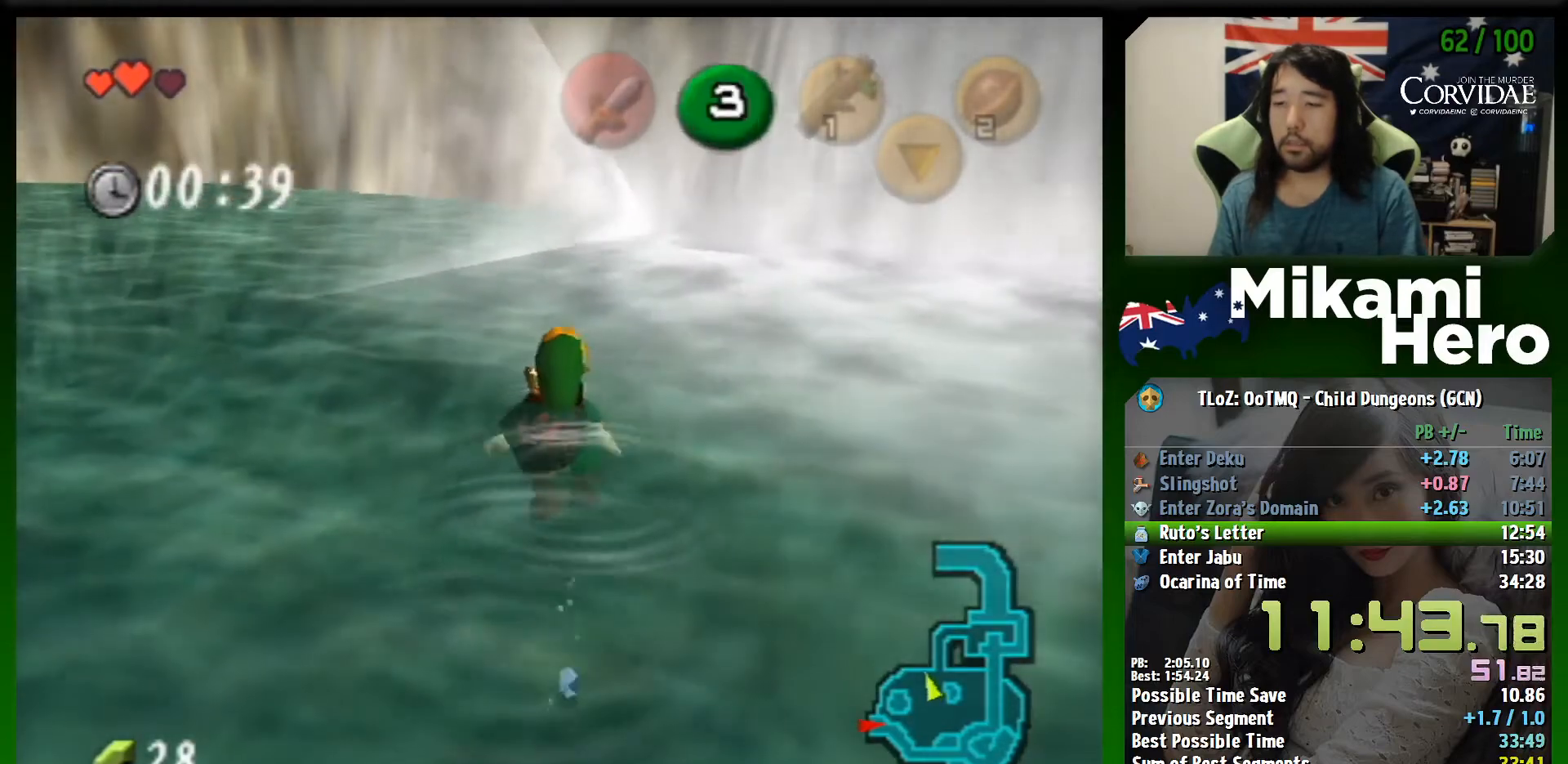
{"buttons": ["A"], "left_stick": "up", "events": [[167, "left_stick", "up"]]}
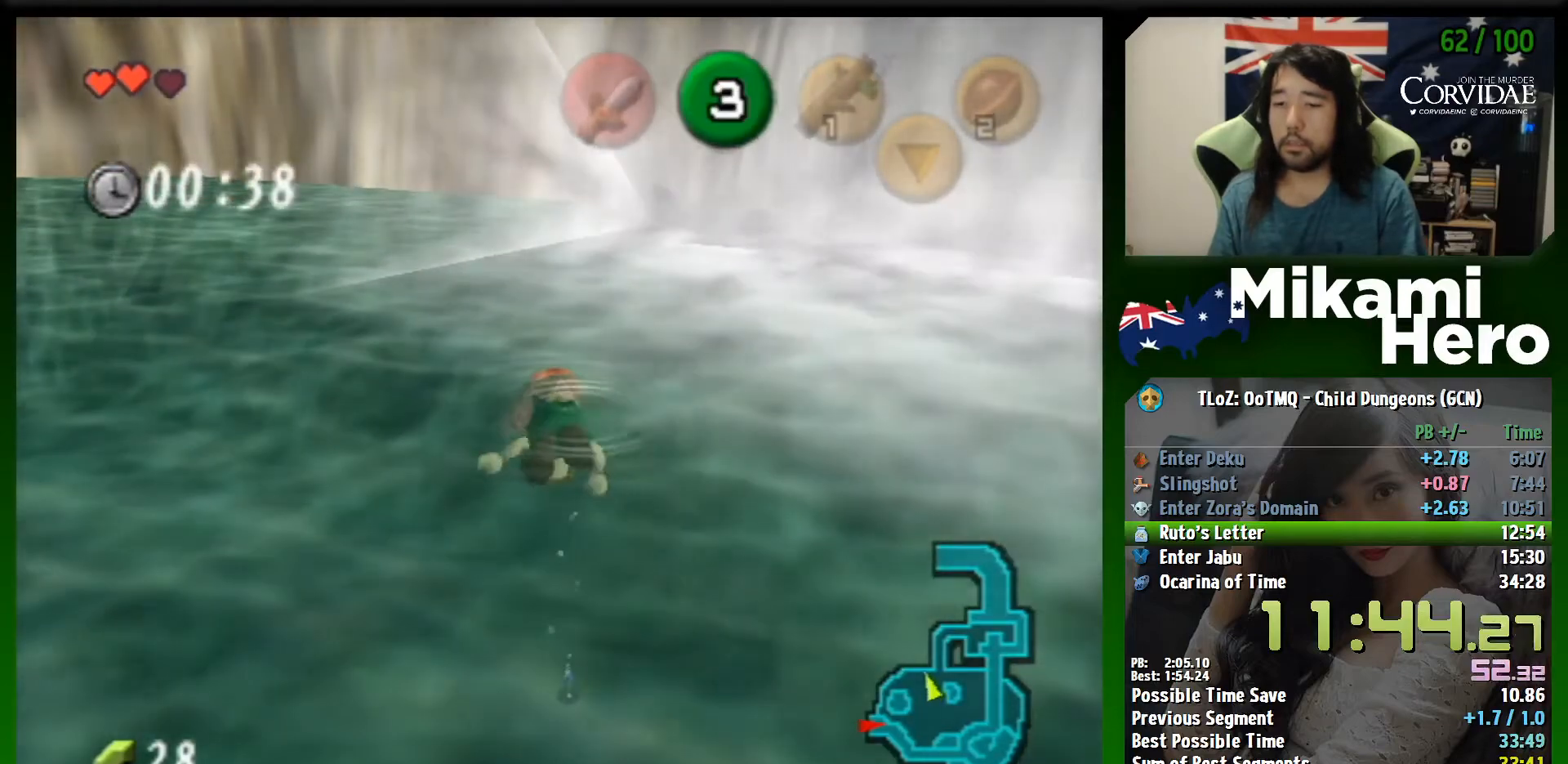
{"buttons": ["A"], "left_stick": "up", "events": []}
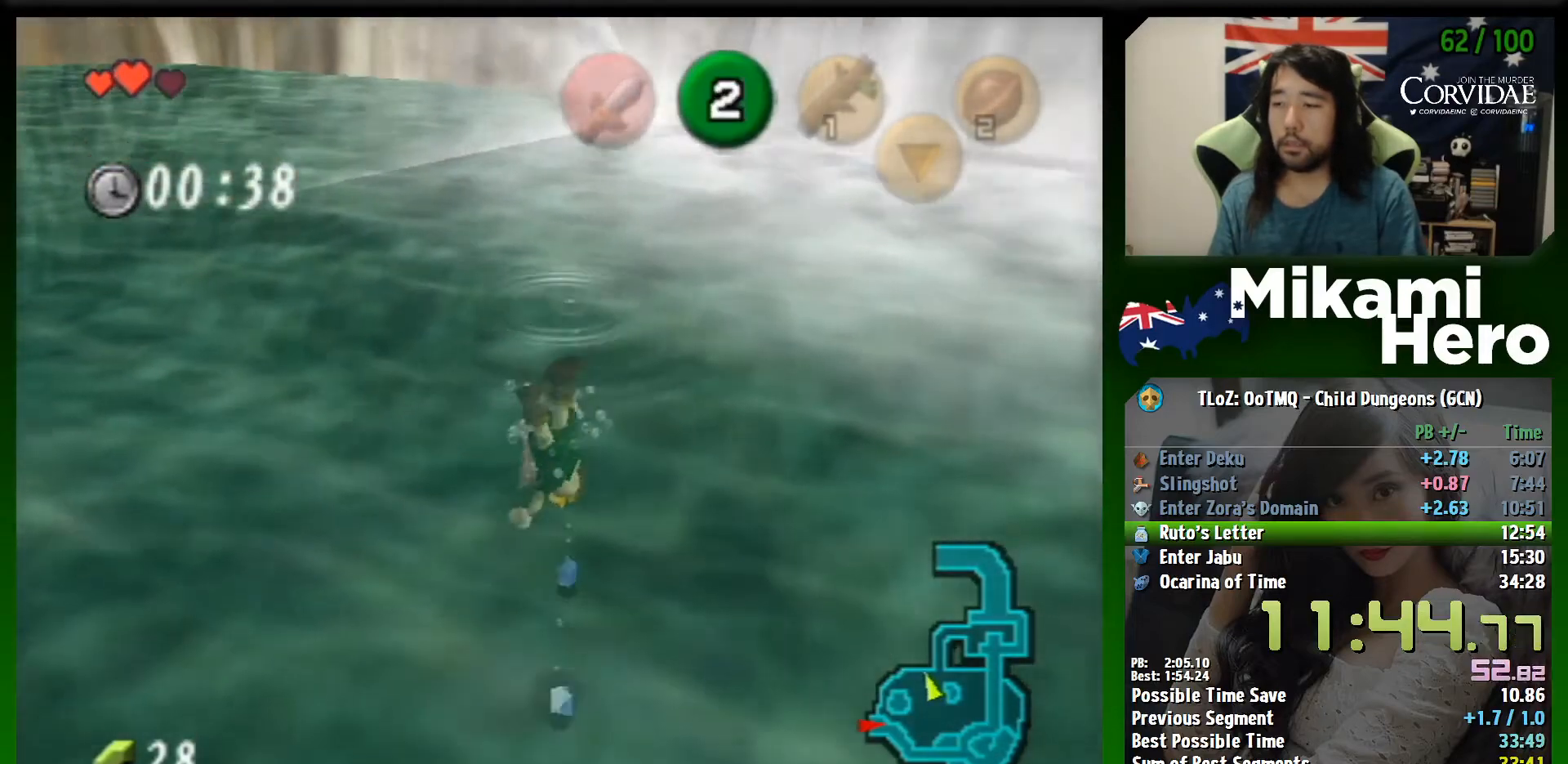
{"buttons": ["A"], "left_stick": "up", "events": []}
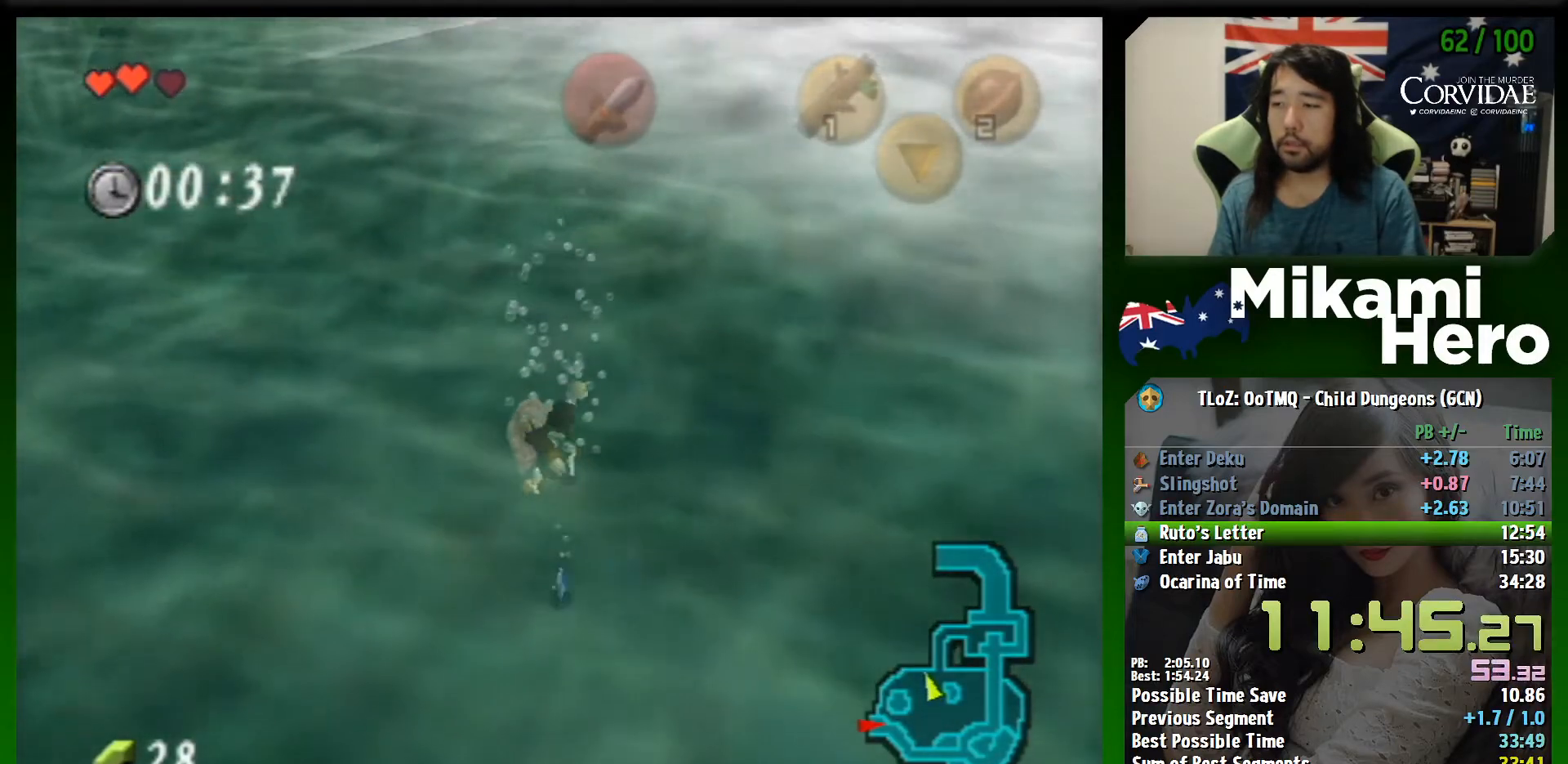
{"buttons": ["A"], "left_stick": "up", "events": []}
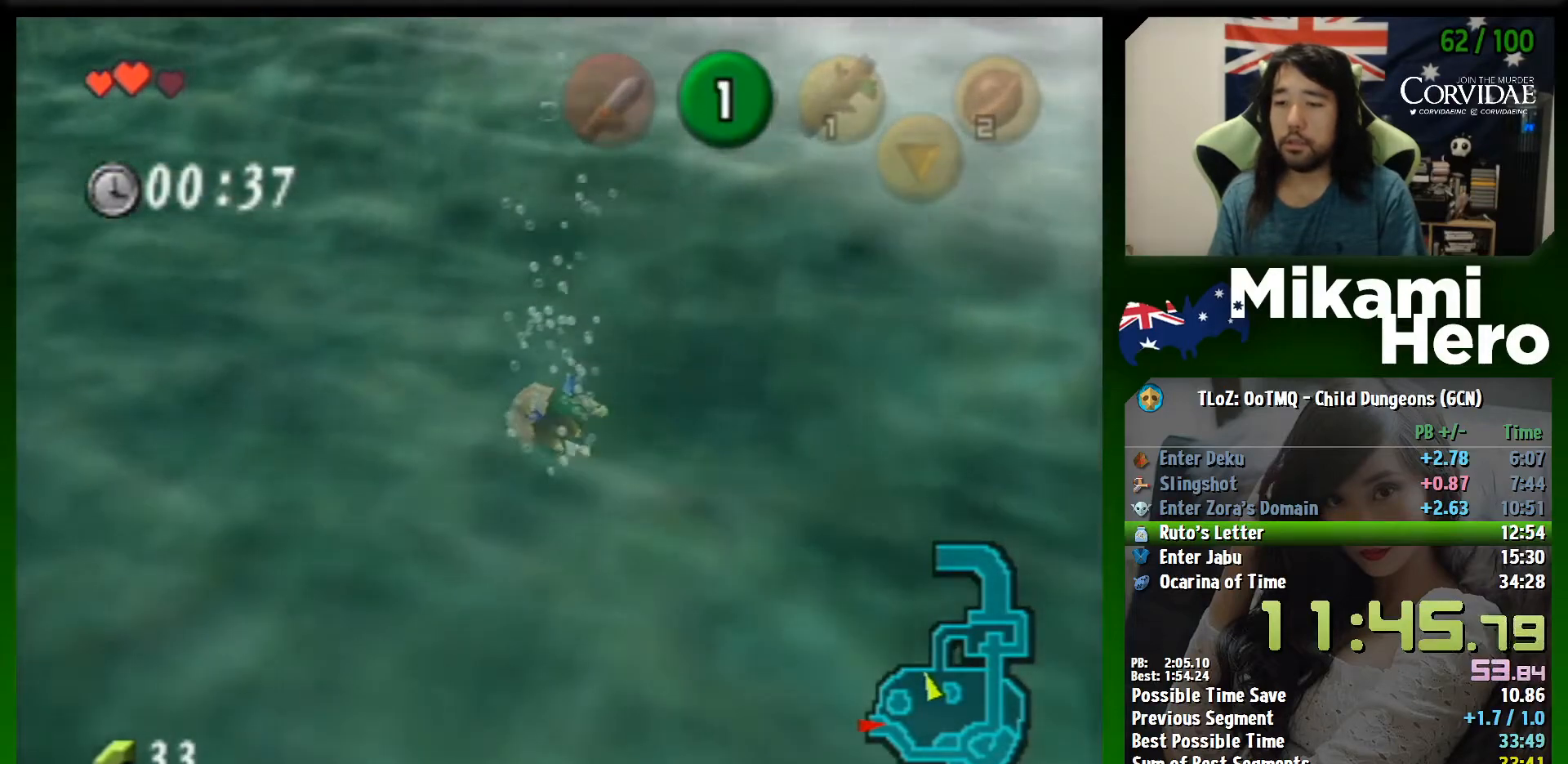
{"buttons": ["B"], "left_stick": "down", "events": [[367, "left_stick", "center"], [400, "A", "up"], [500, "B", "down"], [500, "left_stick", "down"]]}
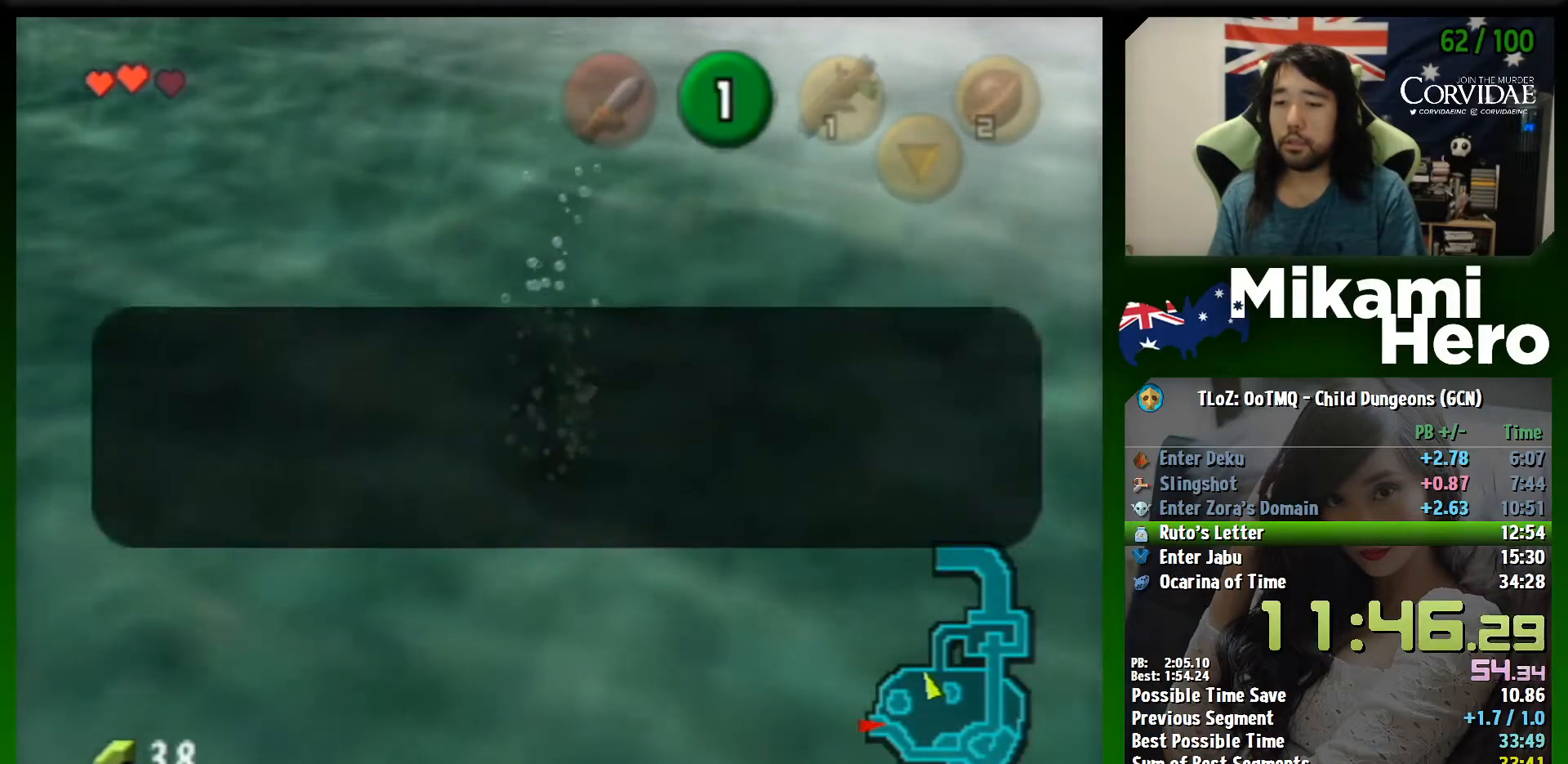
{"buttons": ["B"], "left_stick": "down-left", "events": [[67, "B", "up"], [133, "B", "down"], [200, "B", "up"], [267, "B", "down"], [267, "left_stick", "center"], [333, "B", "up"], [400, "B", "down"], [400, "left_stick", "down-left"], [433, "B", "up"], [500, "B", "down"]]}
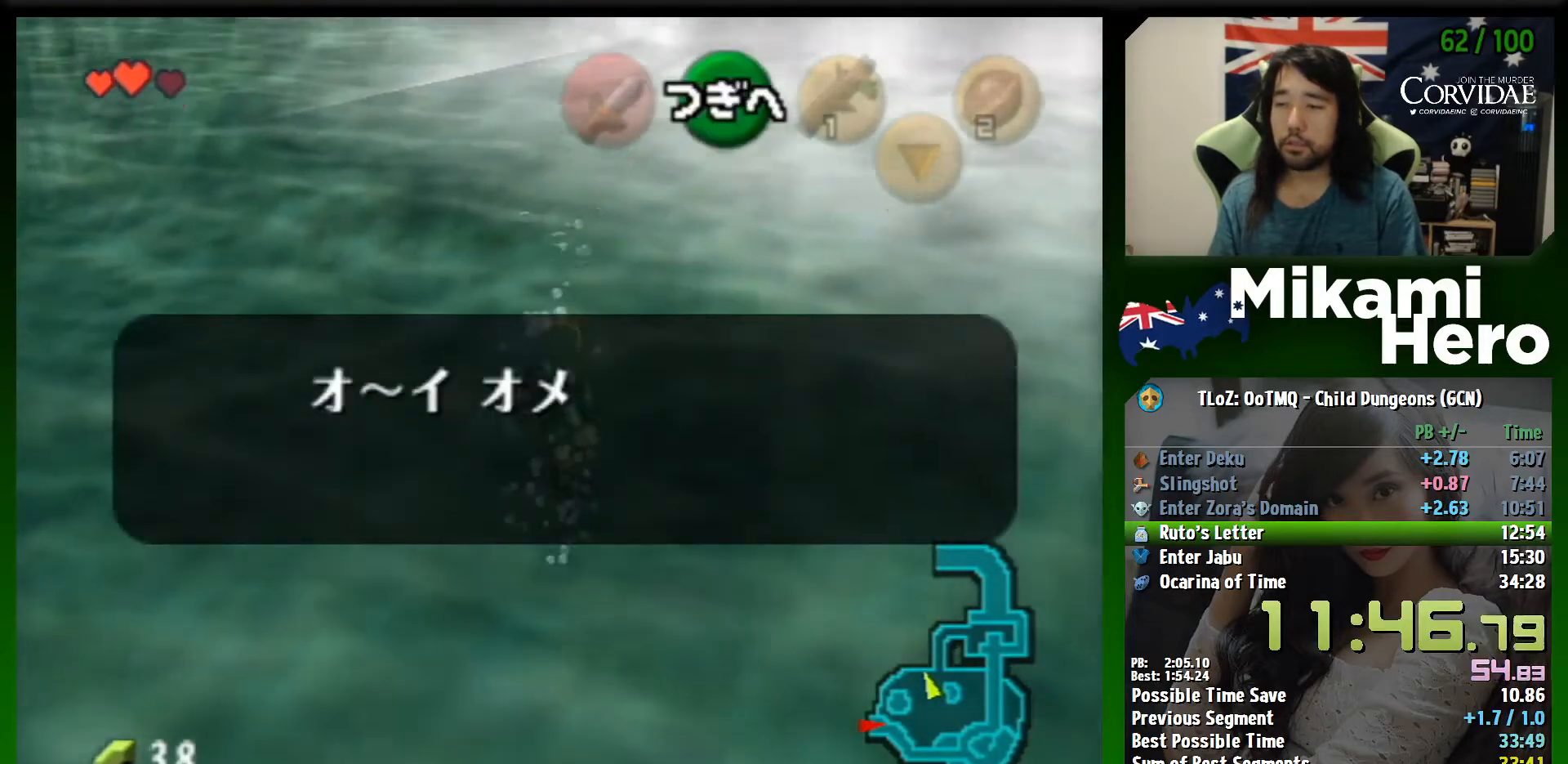
{"buttons": [], "left_stick": "down-left", "events": [[67, "B", "up"], [133, "B", "down"], [233, "B", "up"], [300, "B", "down"], [367, "B", "up"], [433, "B", "down"], [500, "B", "up"]]}
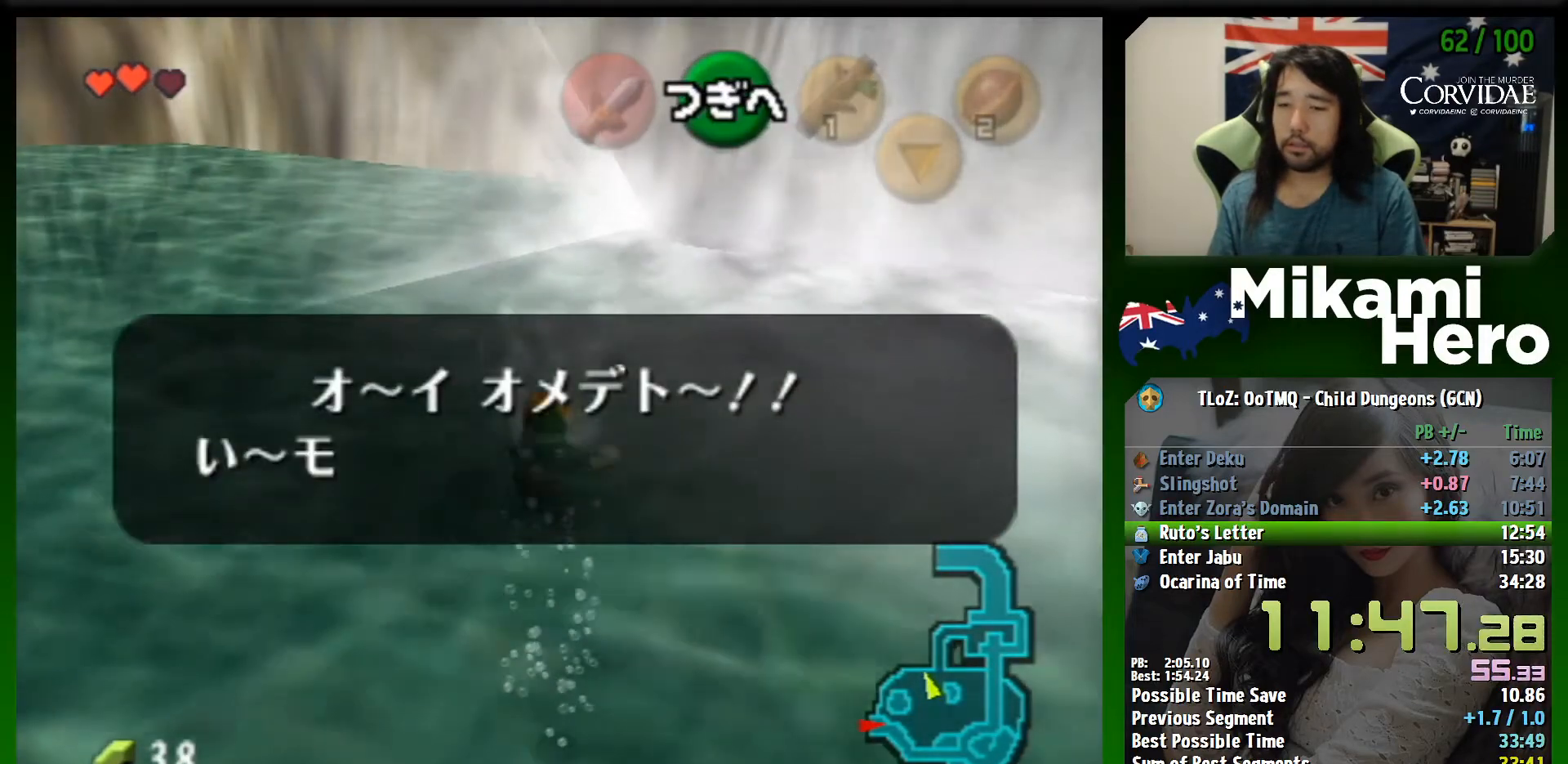
{"buttons": ["B"], "left_stick": "down-left", "events": [[67, "B", "down"], [133, "B", "up"], [233, "B", "down"], [300, "B", "up"], [367, "B", "down"], [433, "B", "up"], [500, "B", "down"]]}
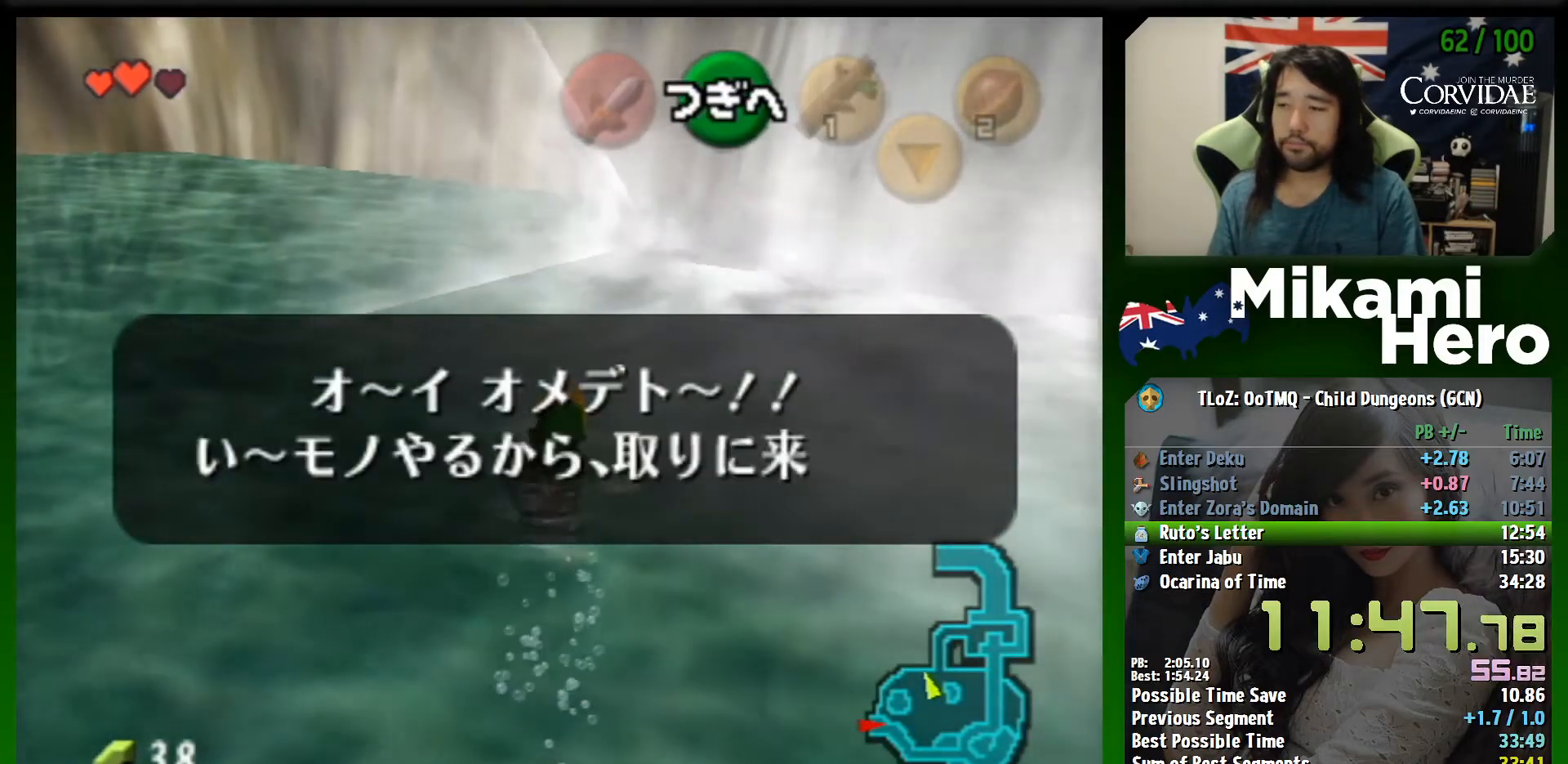
{"buttons": ["B"], "left_stick": "down-left", "events": [[33, "B", "up"], [133, "B", "down"], [167, "B", "up"], [267, "B", "down"], [333, "B", "up"], [400, "B", "down"], [467, "B", "up"], [500, "B", "down"]]}
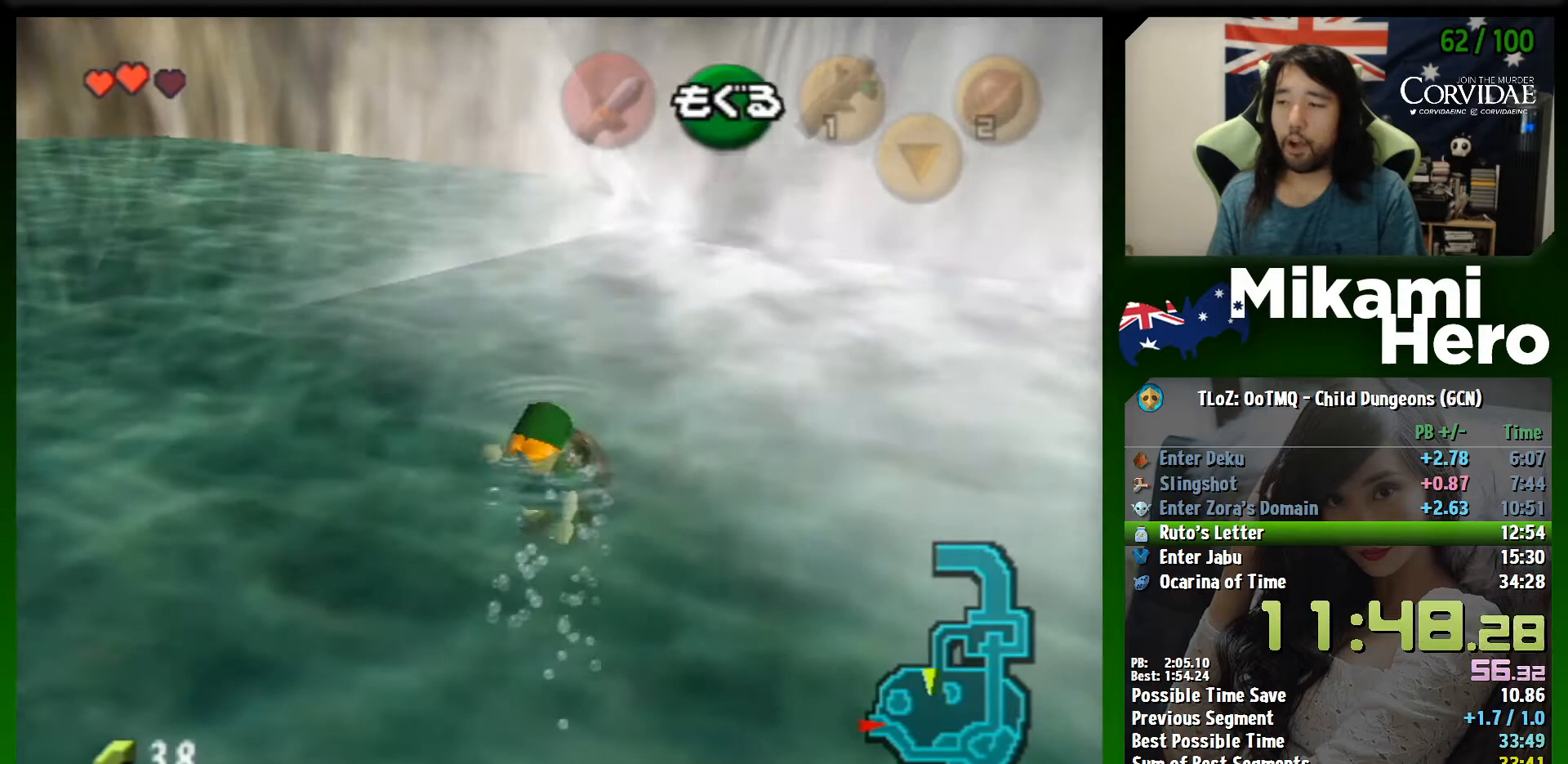
{"buttons": ["B"], "left_stick": "up", "events": [[100, "B", "up"], [167, "L1", "down"], [233, "left_stick", "center"], [267, "B", "down"], [333, "L1", "up"], [367, "B", "up"], [433, "B", "down"], [433, "left_stick", "up"], [467, "B", "up"], [500, "B", "down"]]}
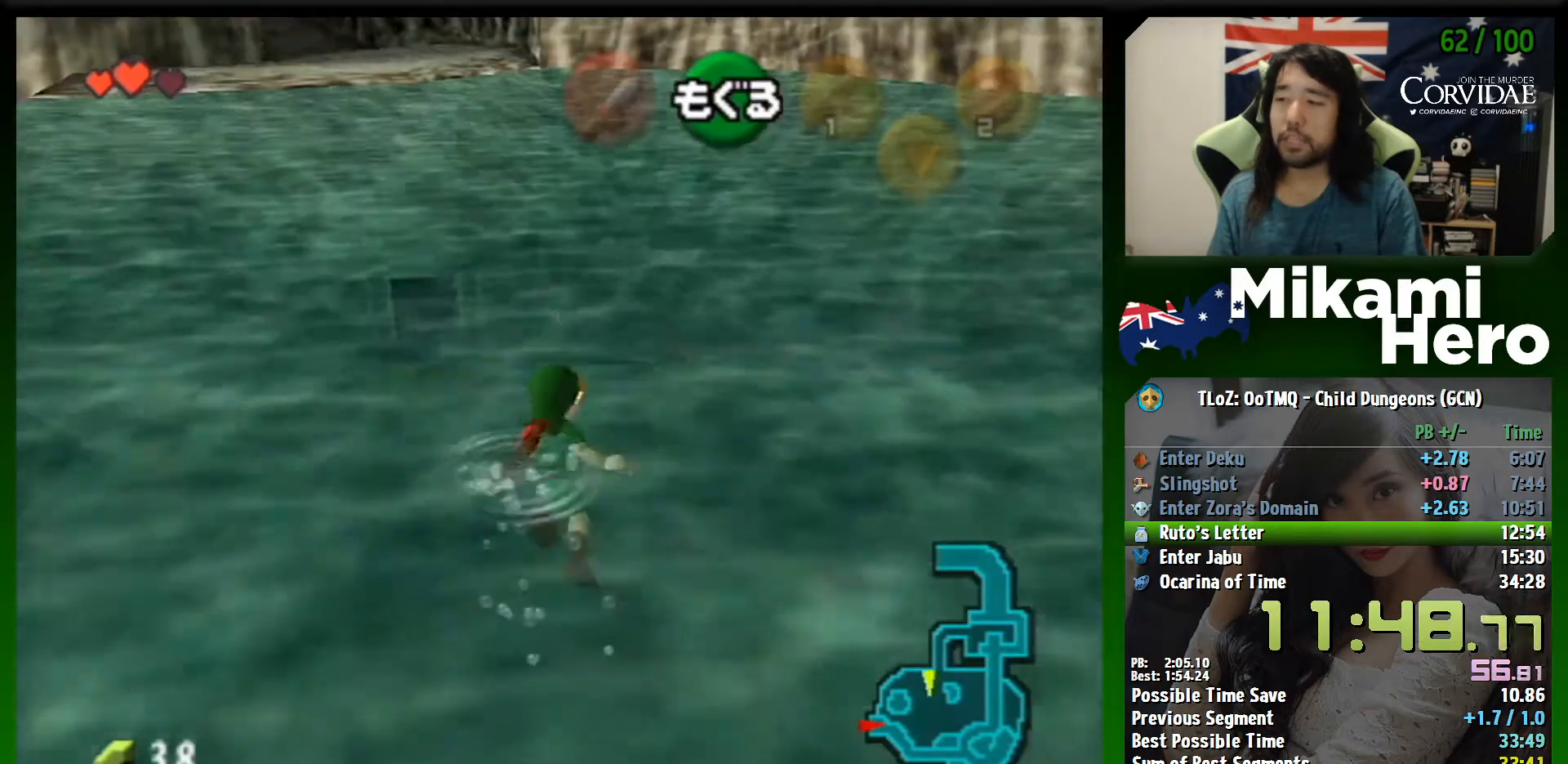
{"buttons": [], "left_stick": "up-left", "events": [[67, "B", "up"], [167, "B", "down"], [233, "B", "up"], [300, "B", "down"], [300, "left_stick", "up-left"], [367, "B", "up"], [433, "B", "down"], [500, "B", "up"]]}
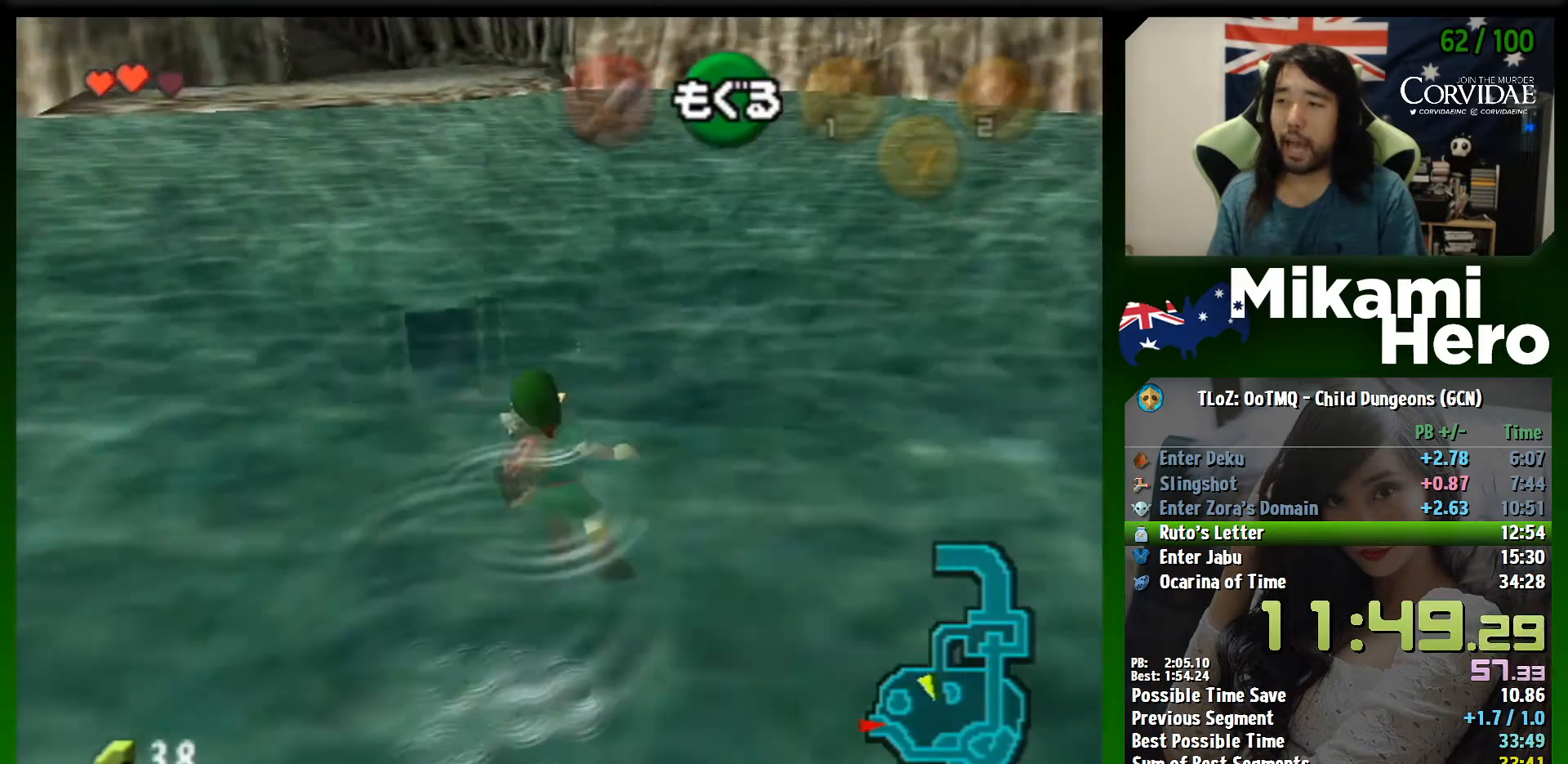
{"buttons": ["B"], "left_stick": "up", "events": [[67, "B", "down"], [133, "B", "up"], [233, "B", "down"], [300, "B", "up"], [300, "left_stick", "up"], [333, "B", "down"], [433, "B", "up"], [467, "B", "down"]]}